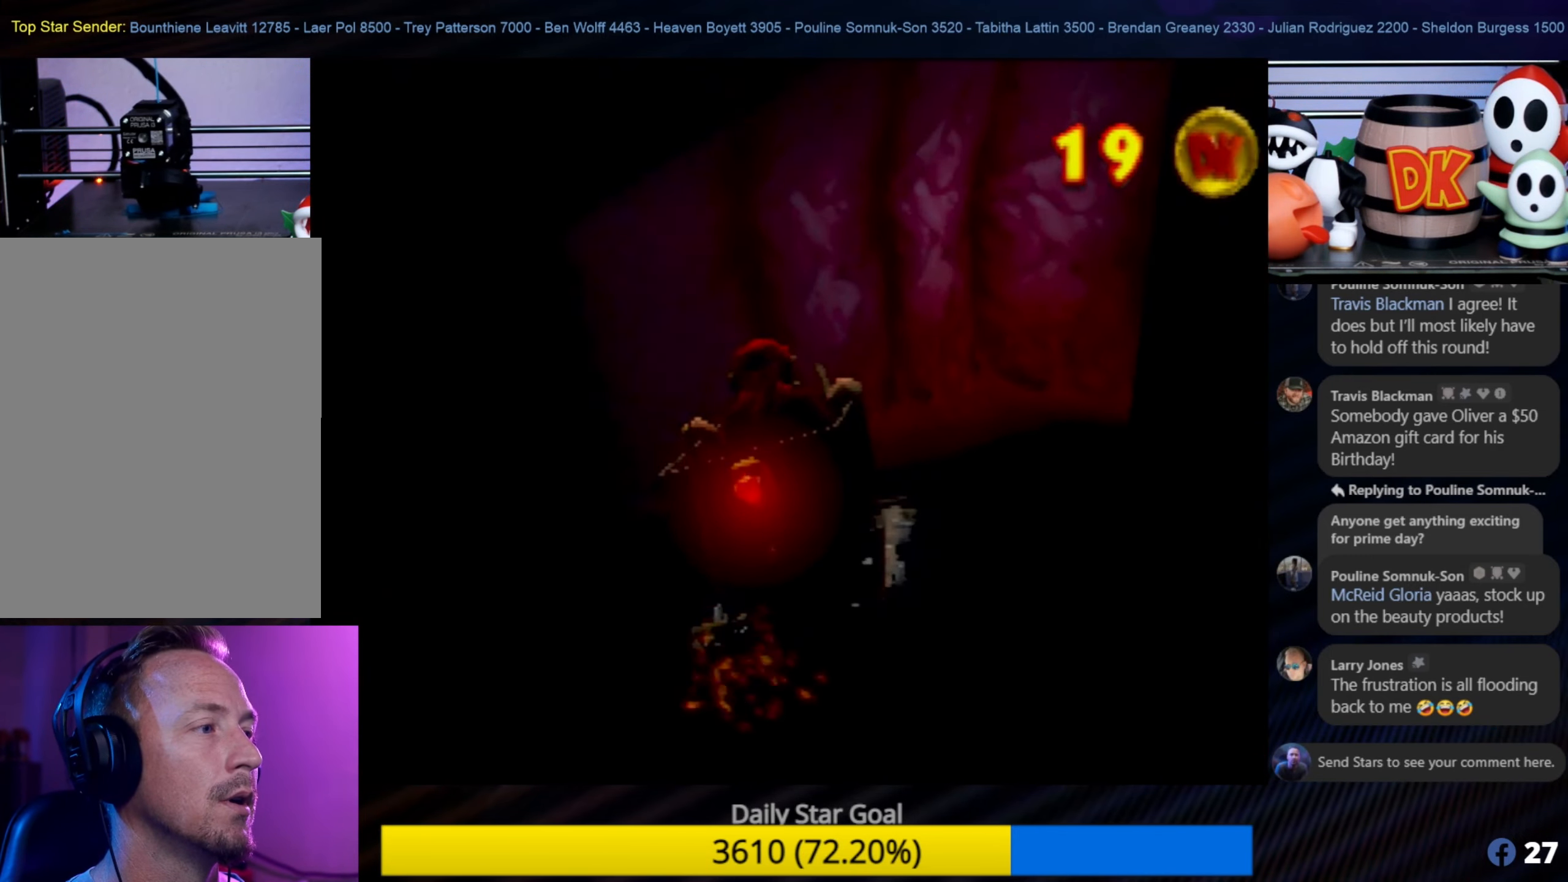
Gameplay with a controller (Nintendo layout); each line is a JSON object with the inputs held at the frame after it. "events" lists button and stick changes between this image and that frame as [ms after this image, input, new state], when the widget could be followed in between. Not read: L1 L3 R3.
{"buttons": [], "left_stick": "center", "events": []}
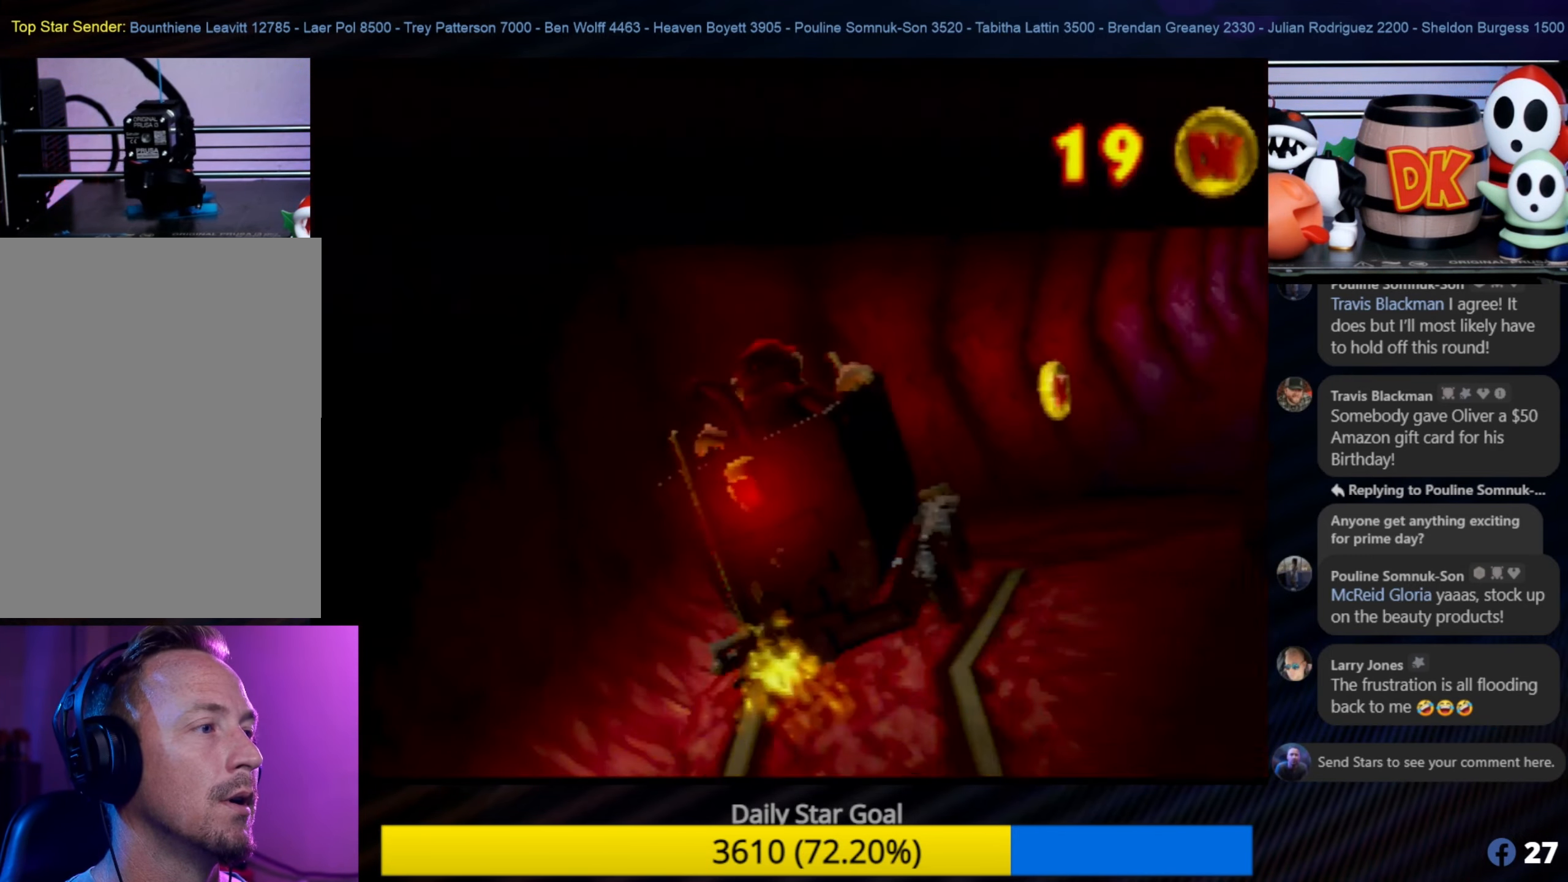
{"buttons": [], "left_stick": "center", "events": [[50, "left_stick", "right"], [200, "left_stick", "center"]]}
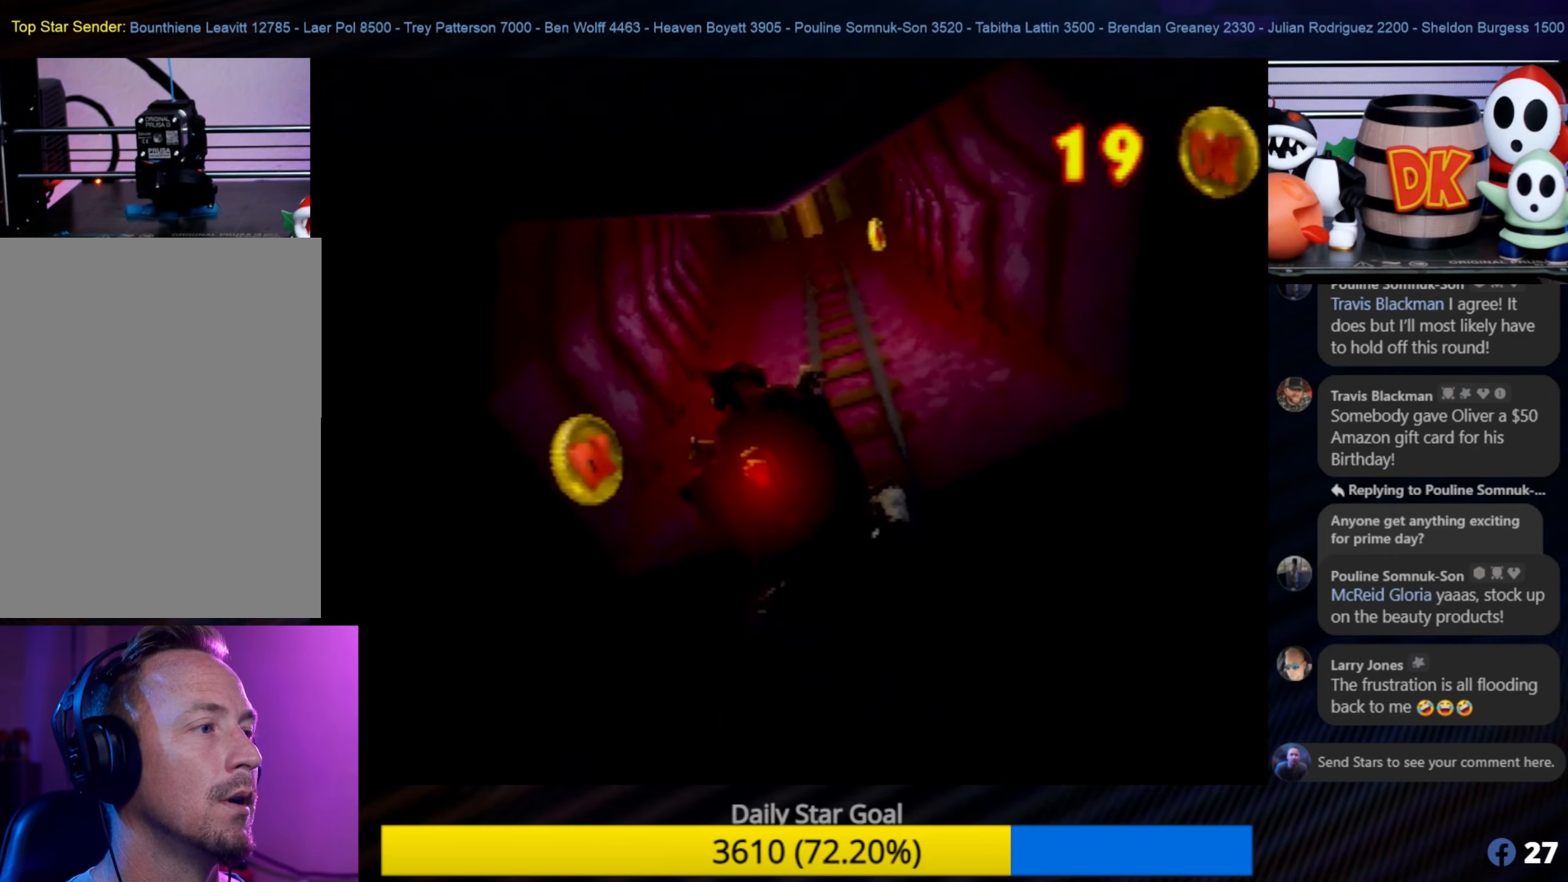
{"buttons": [], "left_stick": "center", "events": []}
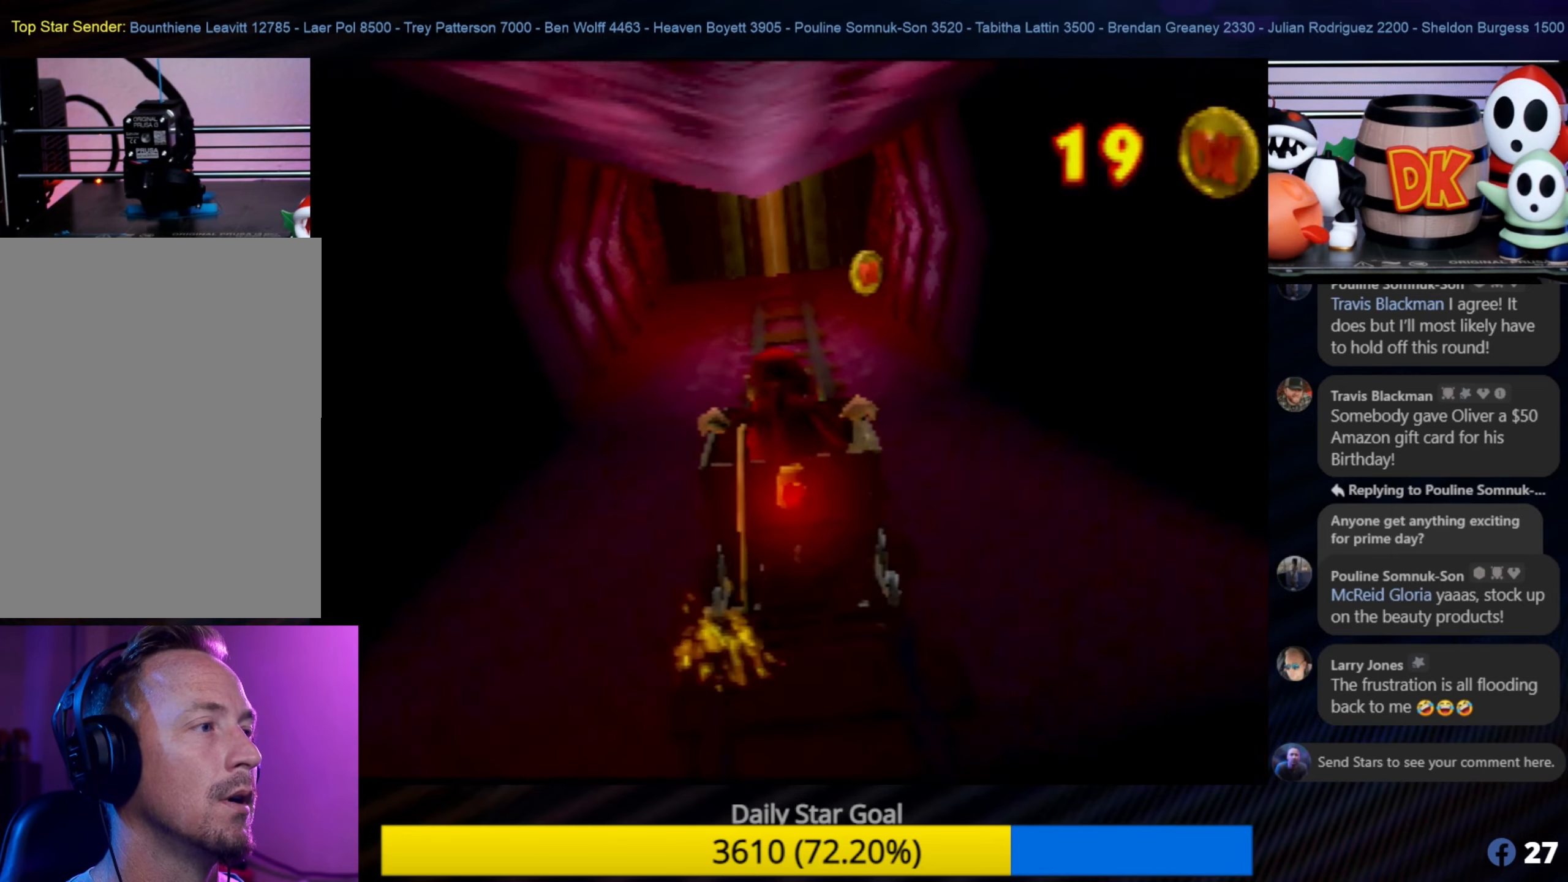
{"buttons": [], "left_stick": "right", "events": [[150, "left_stick", "right"]]}
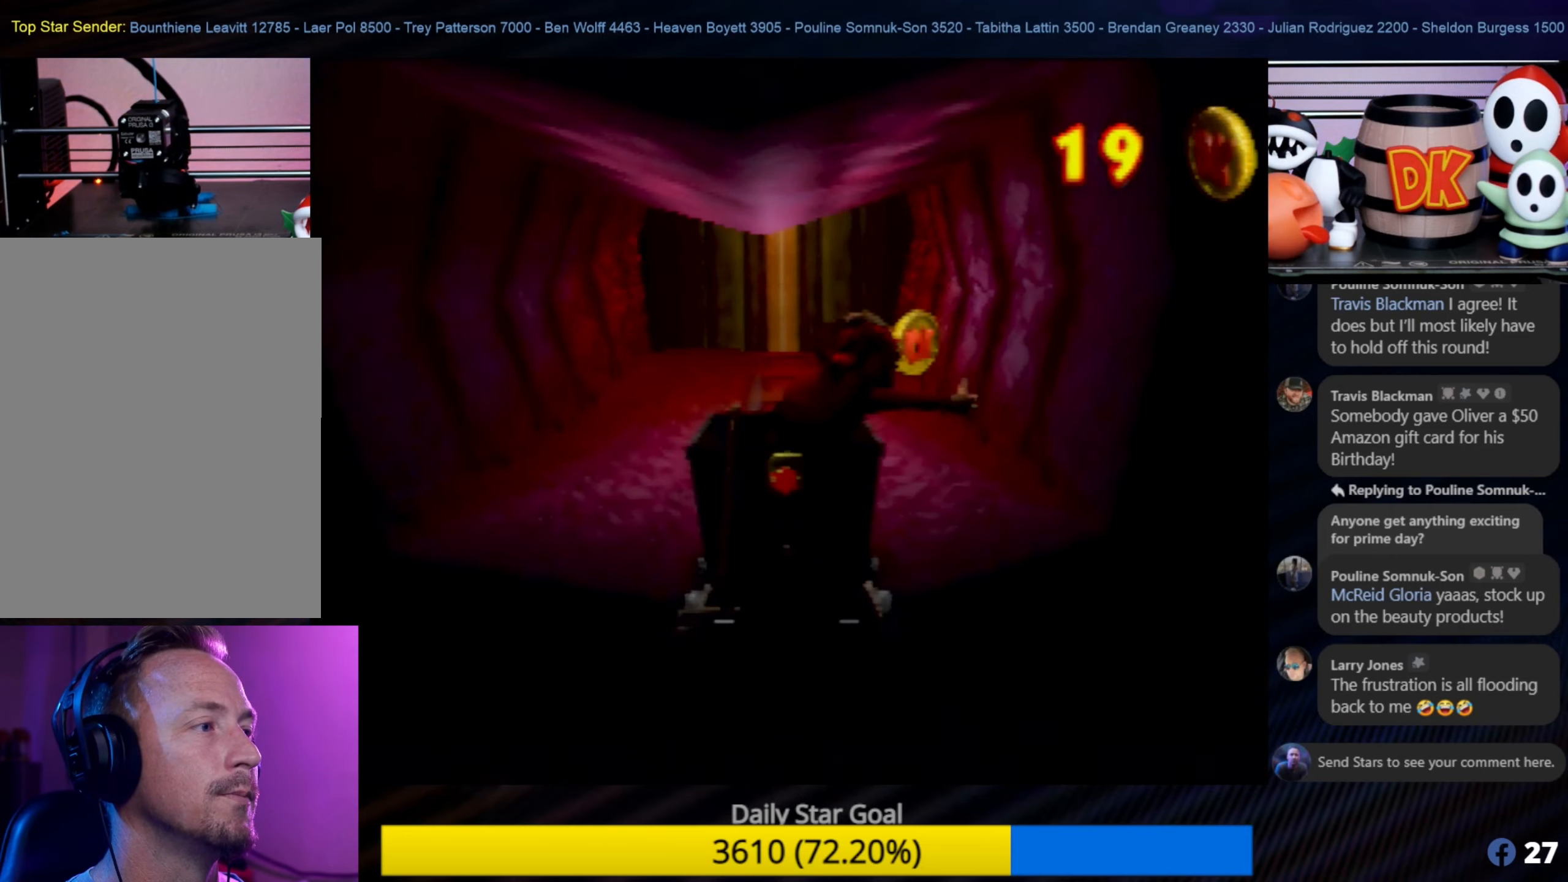
{"buttons": [], "left_stick": "right", "events": []}
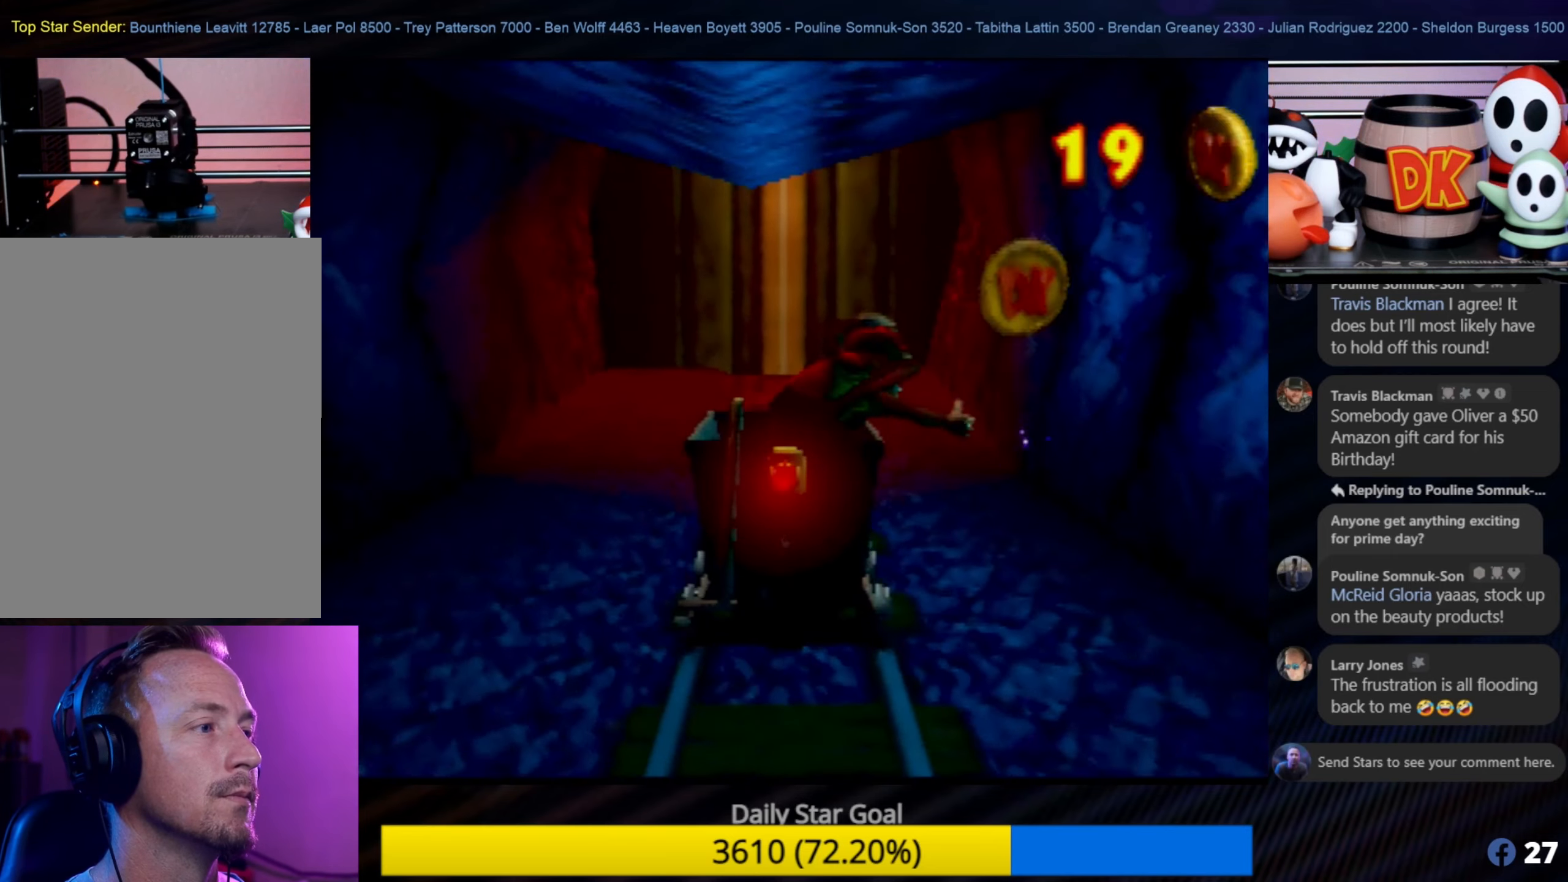
{"buttons": [], "left_stick": "center", "events": [[116, "left_stick", "up-right"], [316, "left_stick", "center"]]}
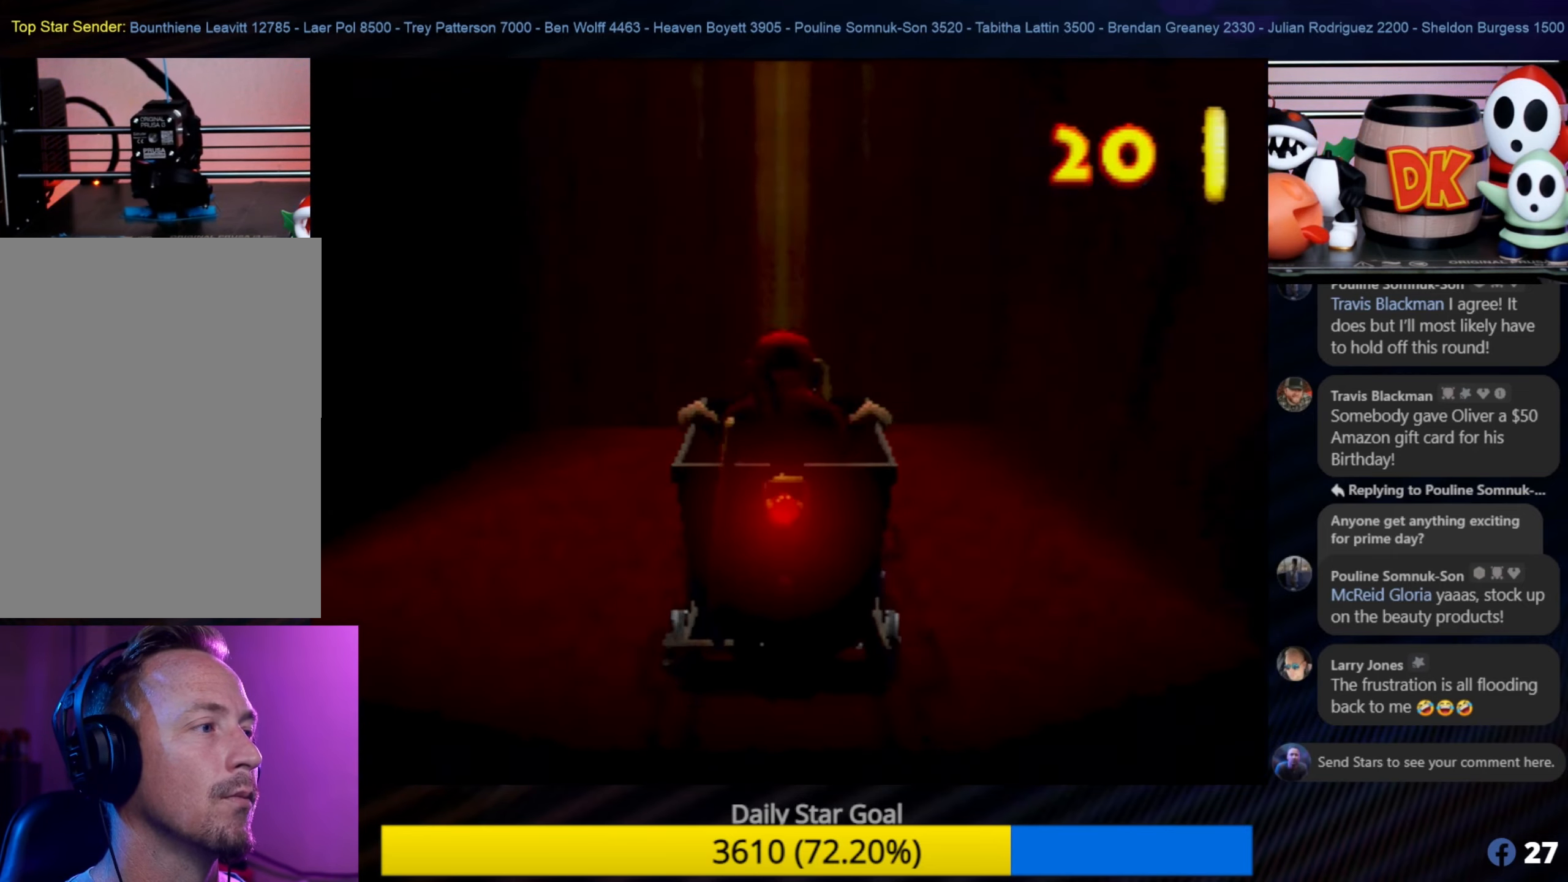
{"buttons": [], "left_stick": "center", "events": []}
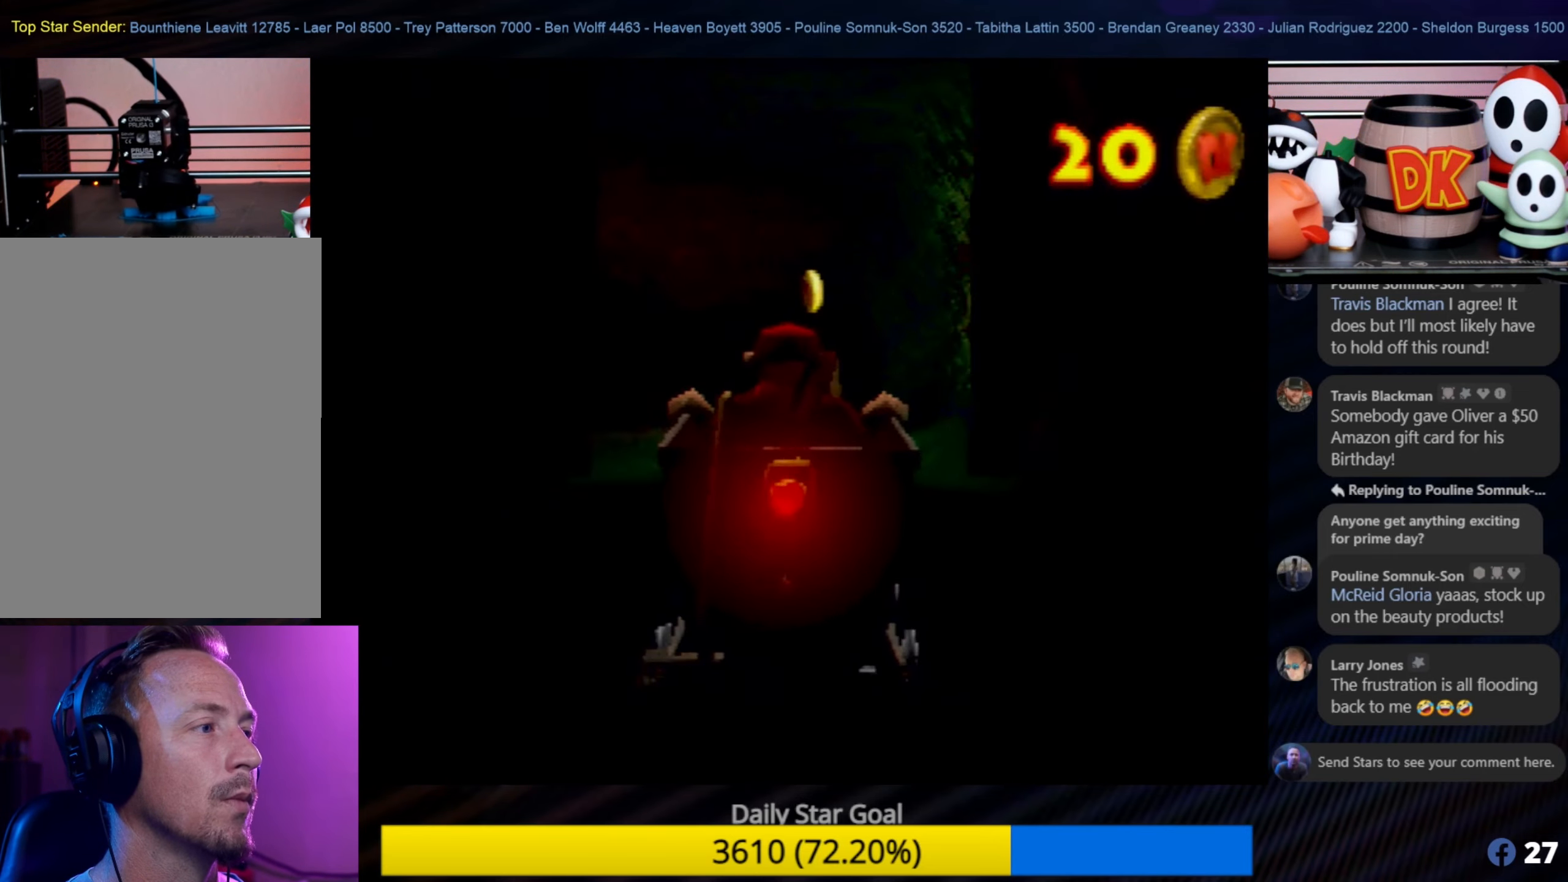
{"buttons": [], "left_stick": "center", "events": []}
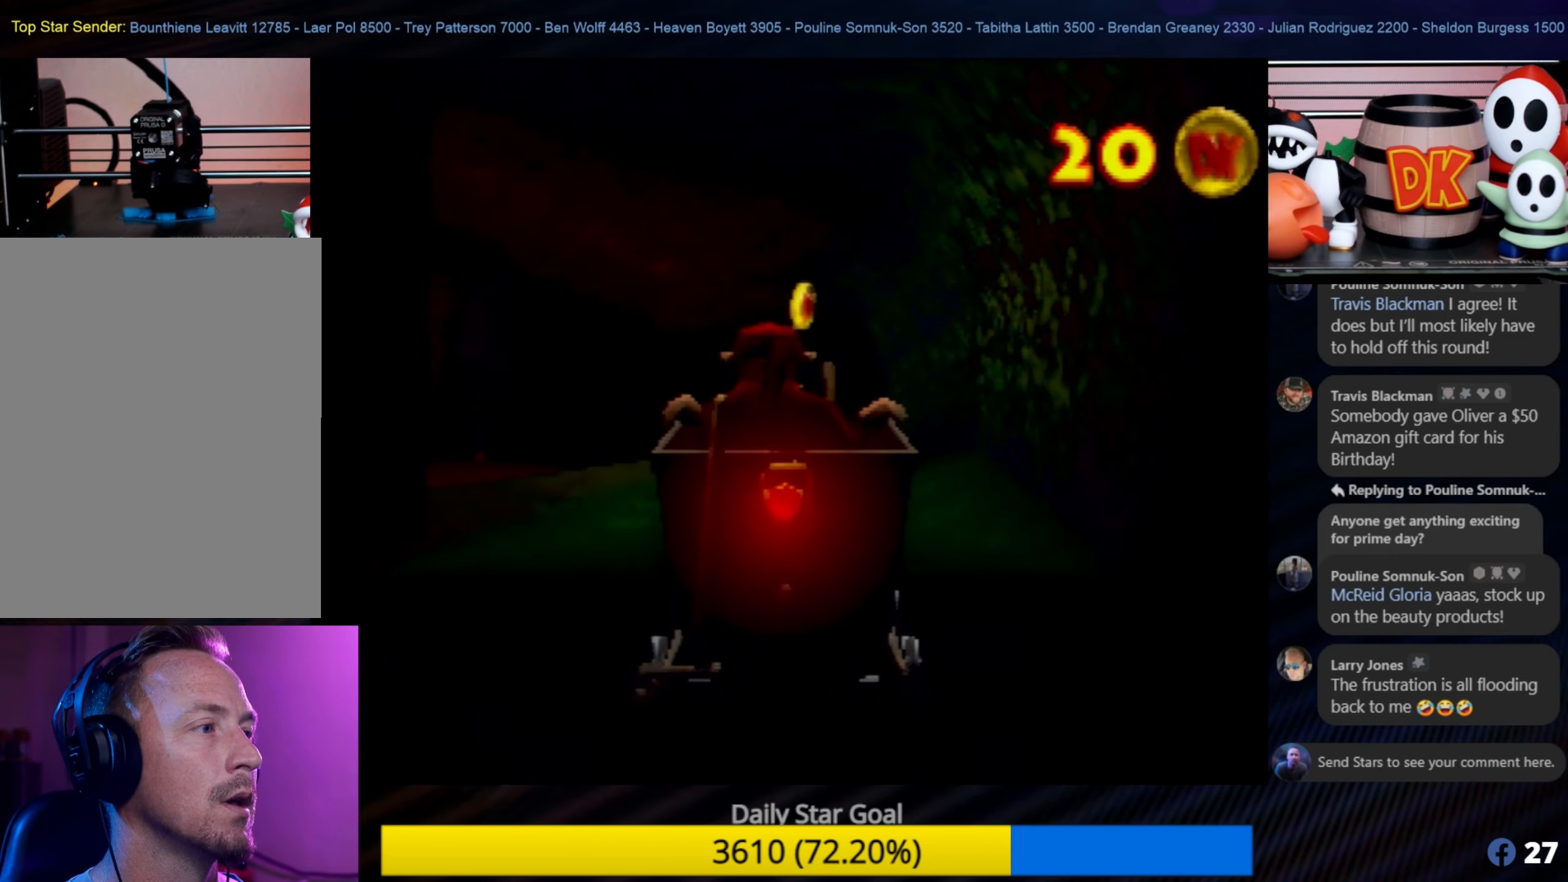
{"buttons": [], "left_stick": "center", "events": [[133, "C_LEFT", "down"], [183, "C_LEFT", "up"]]}
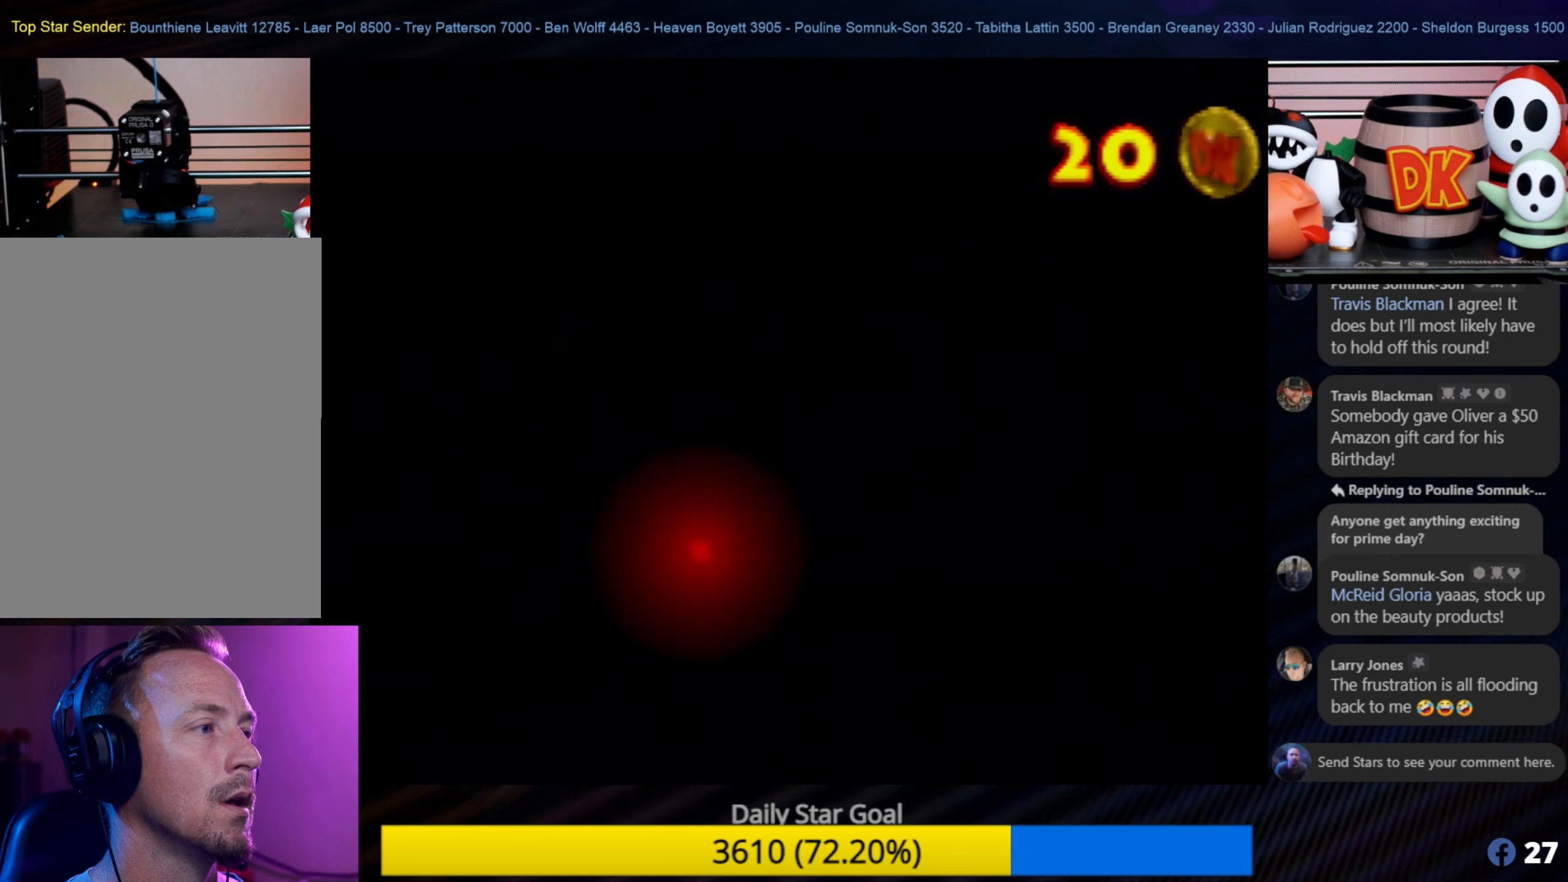
{"buttons": [], "left_stick": "center", "events": []}
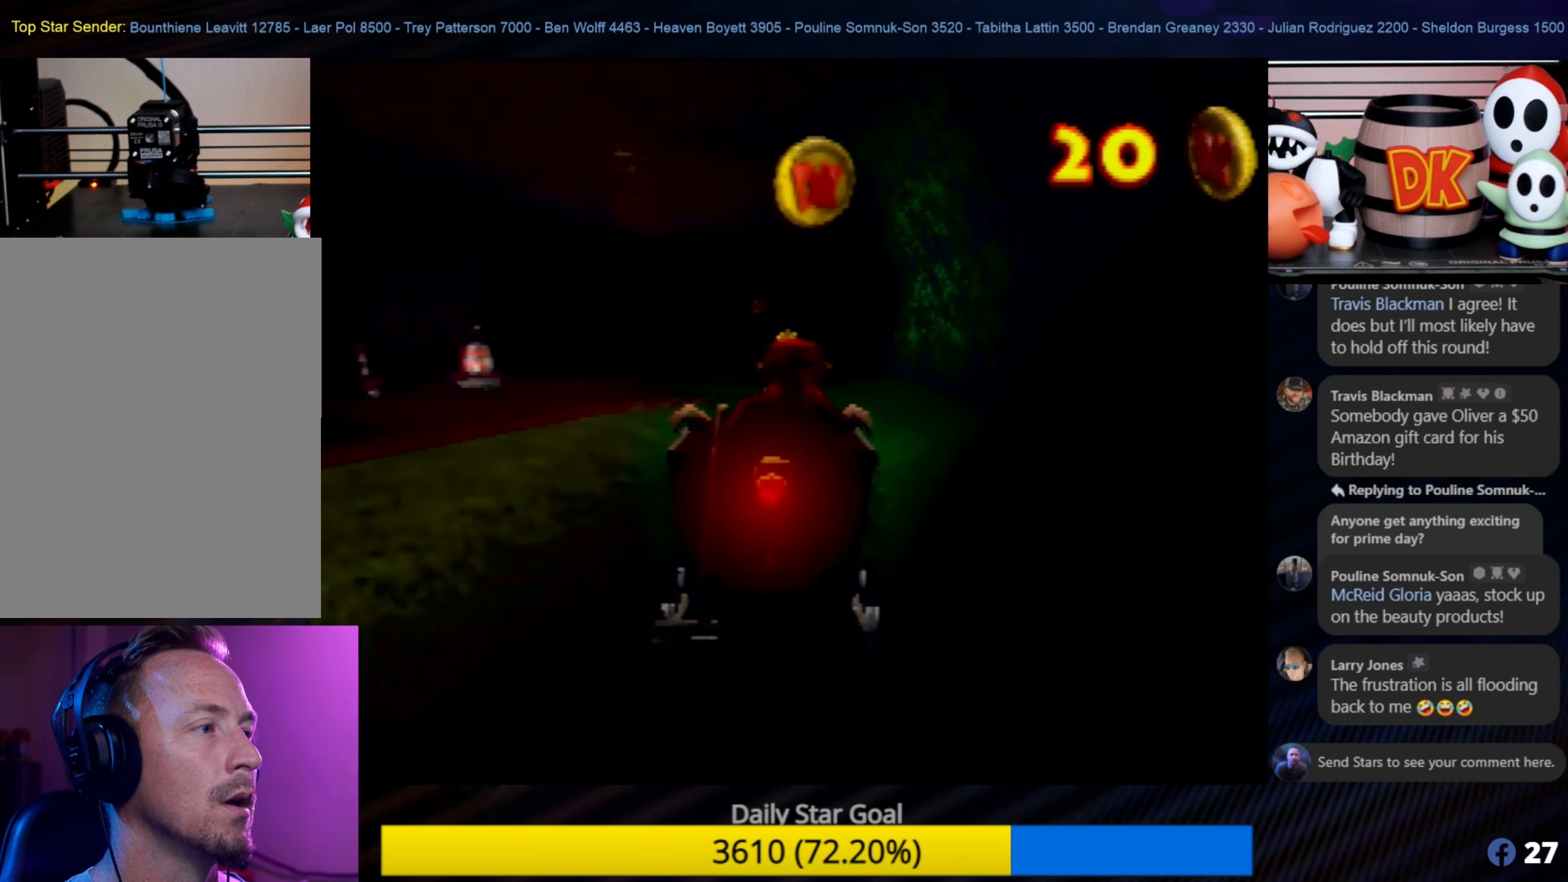
{"buttons": ["A"], "left_stick": "center", "events": [[33, "A", "down"]]}
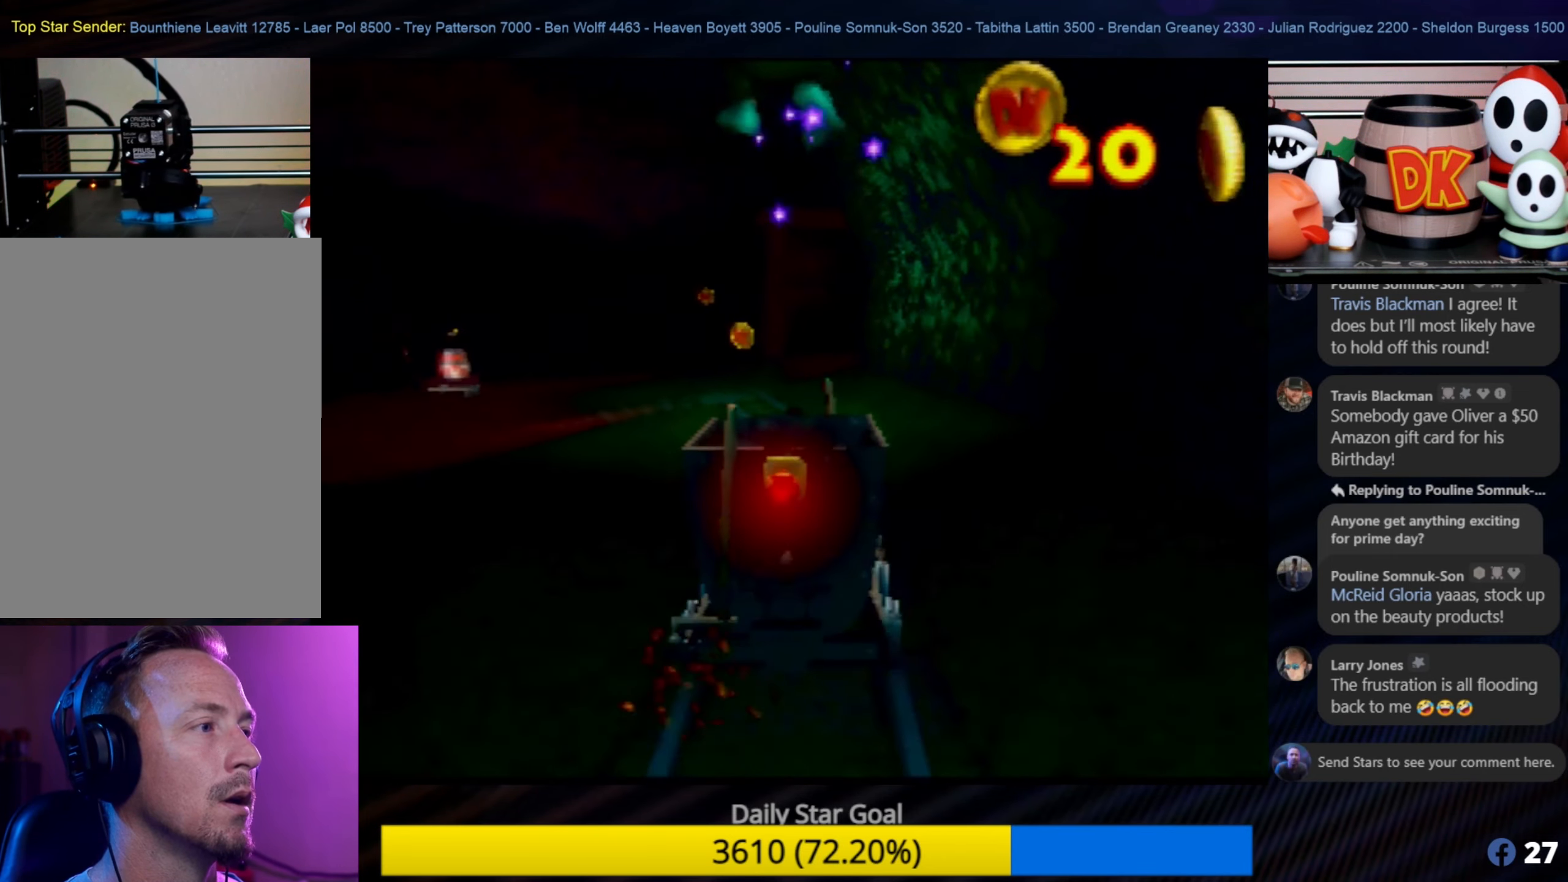
{"buttons": [], "left_stick": "up", "events": [[150, "A", "up"], [450, "left_stick", "up"]]}
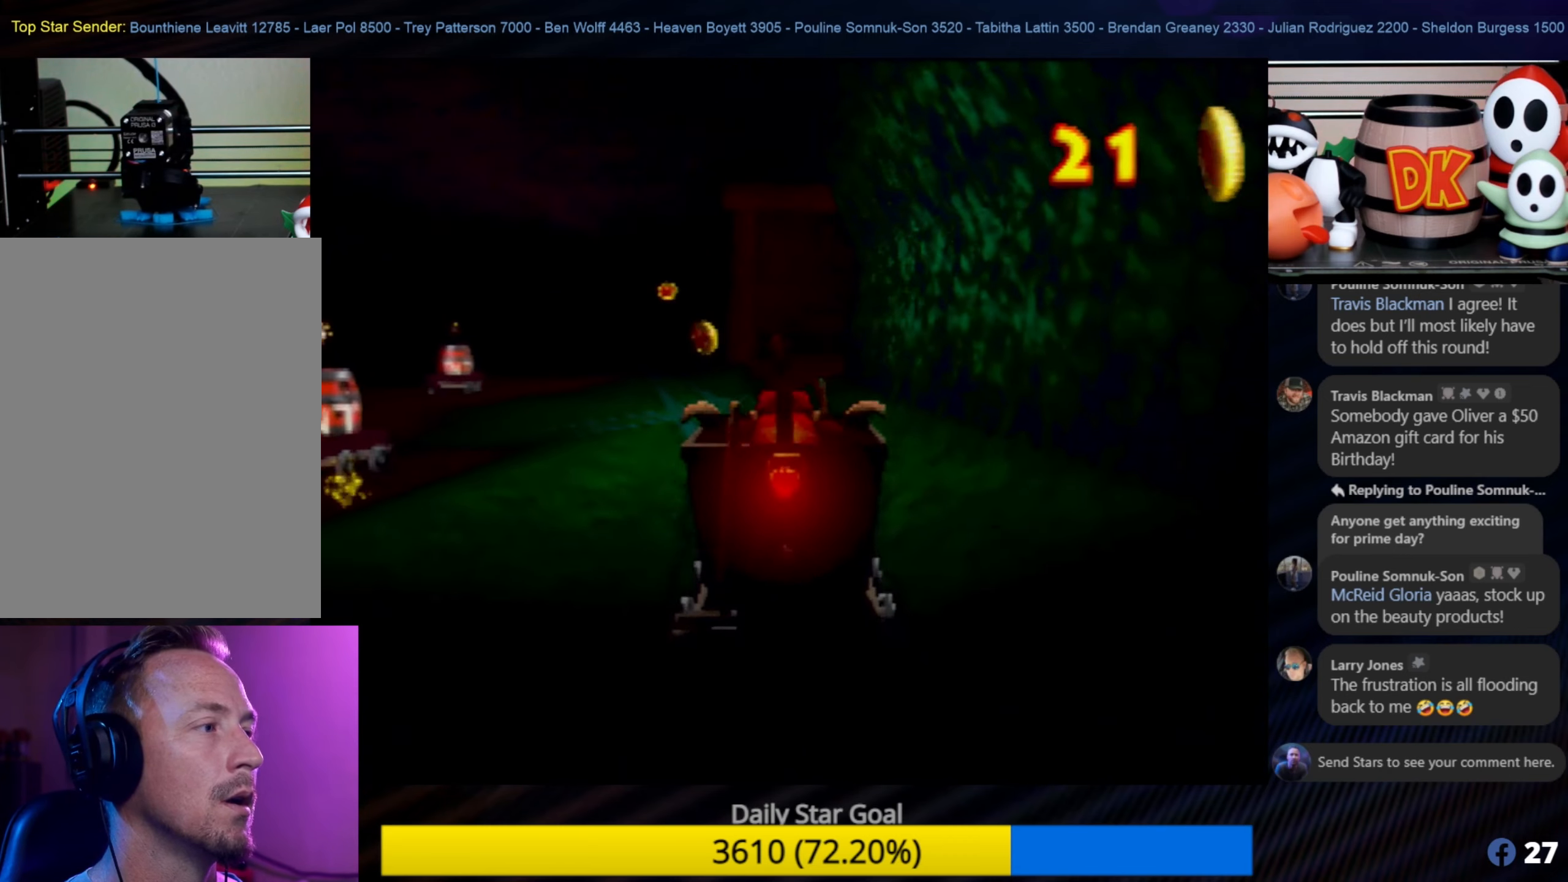
{"buttons": [], "left_stick": "up", "events": []}
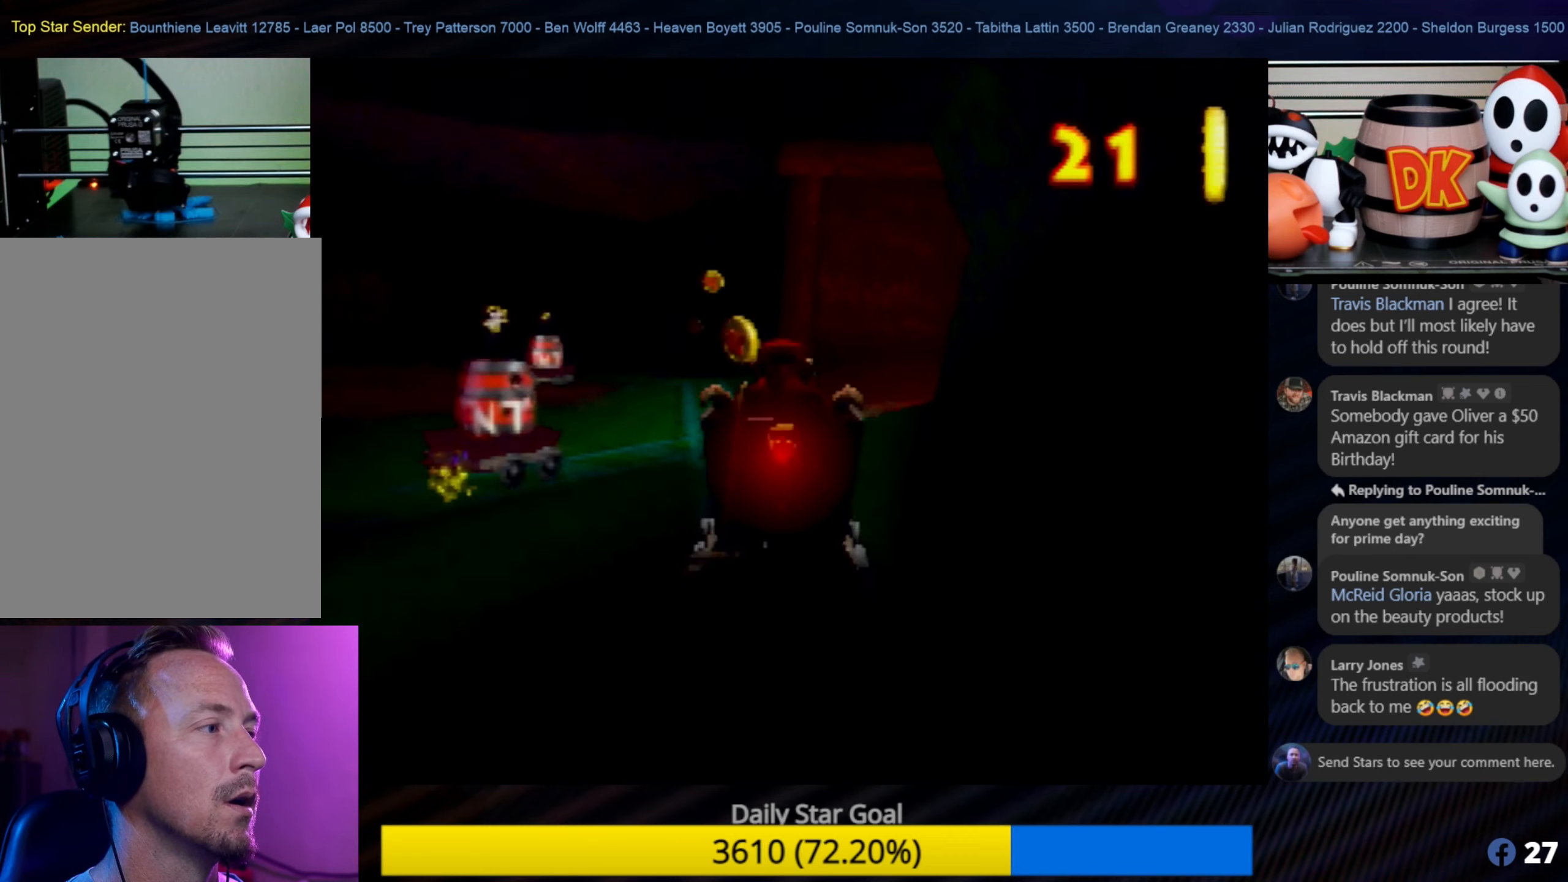
{"buttons": [], "left_stick": "up", "events": []}
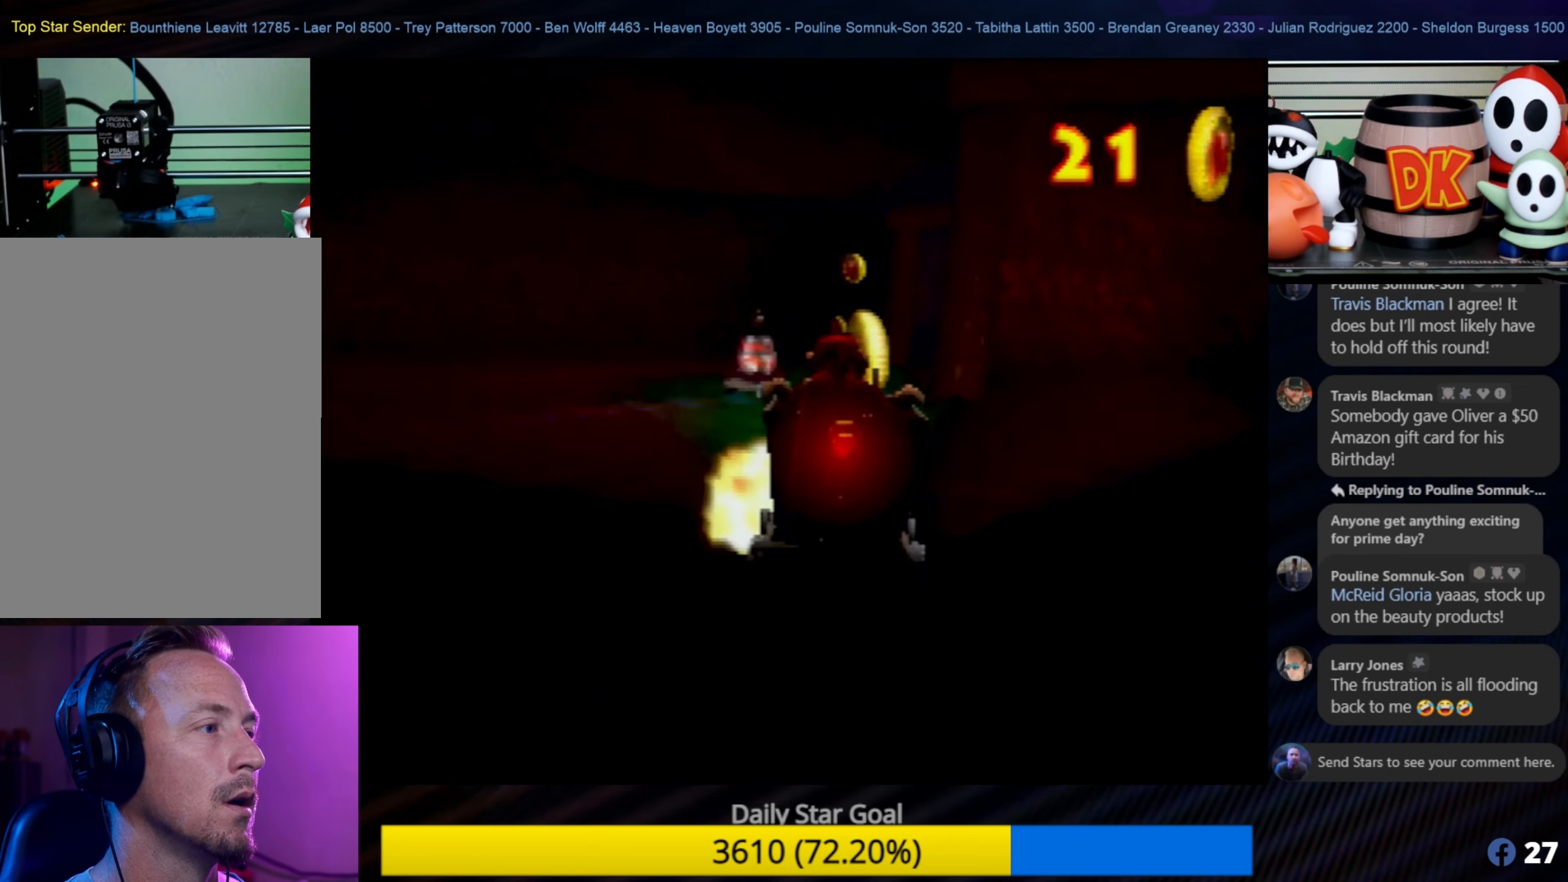
{"buttons": [], "left_stick": "up", "events": []}
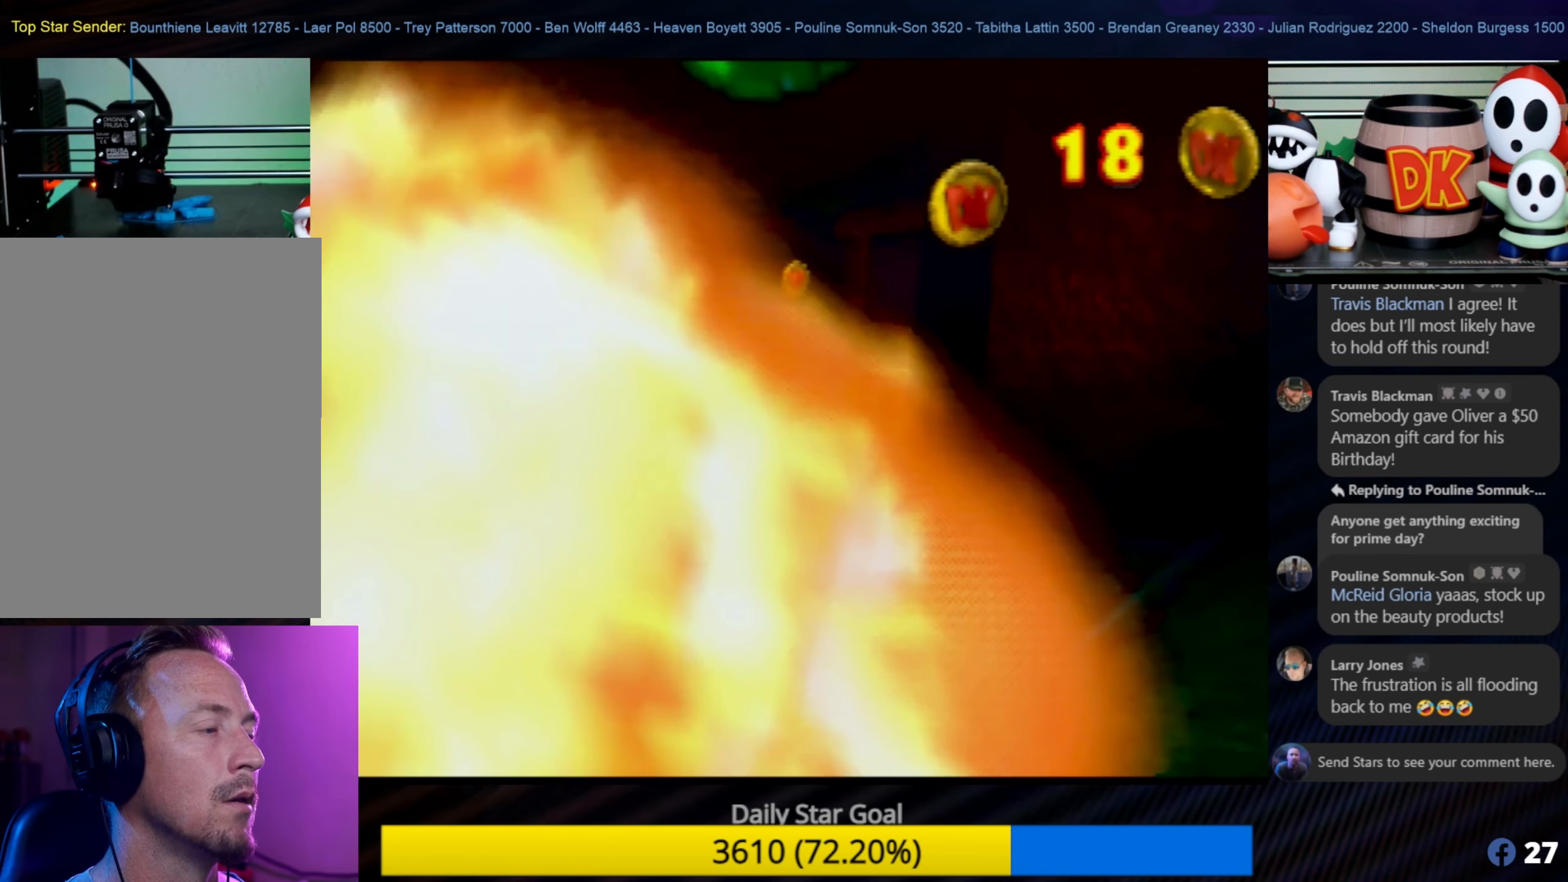
{"buttons": [], "left_stick": "up", "events": [[183, "left_stick", "center"], [450, "left_stick", "up"]]}
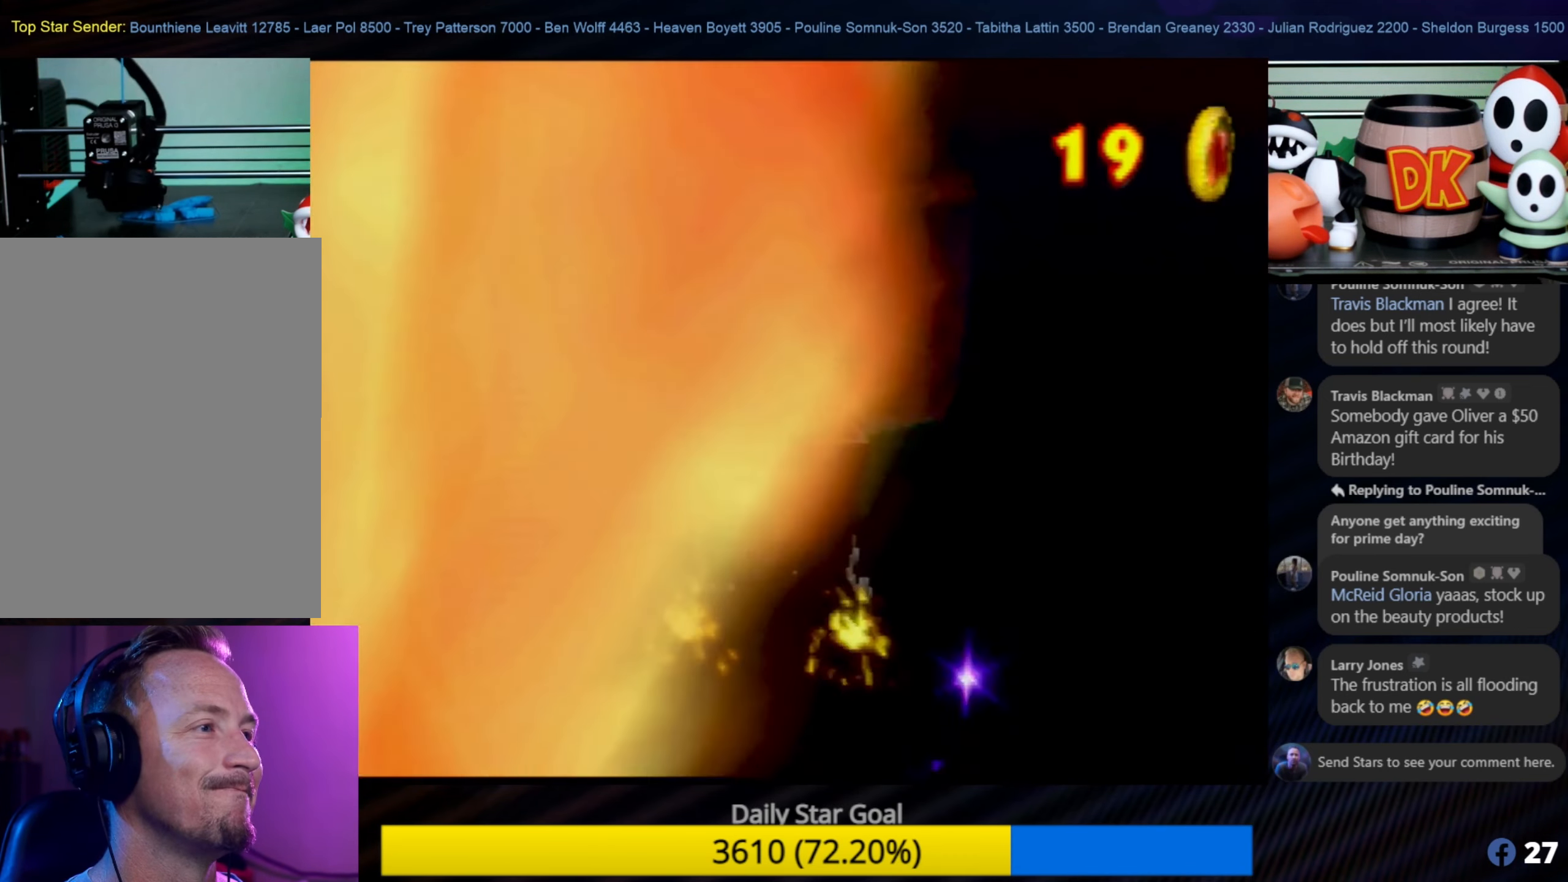
{"buttons": [], "left_stick": "up", "events": []}
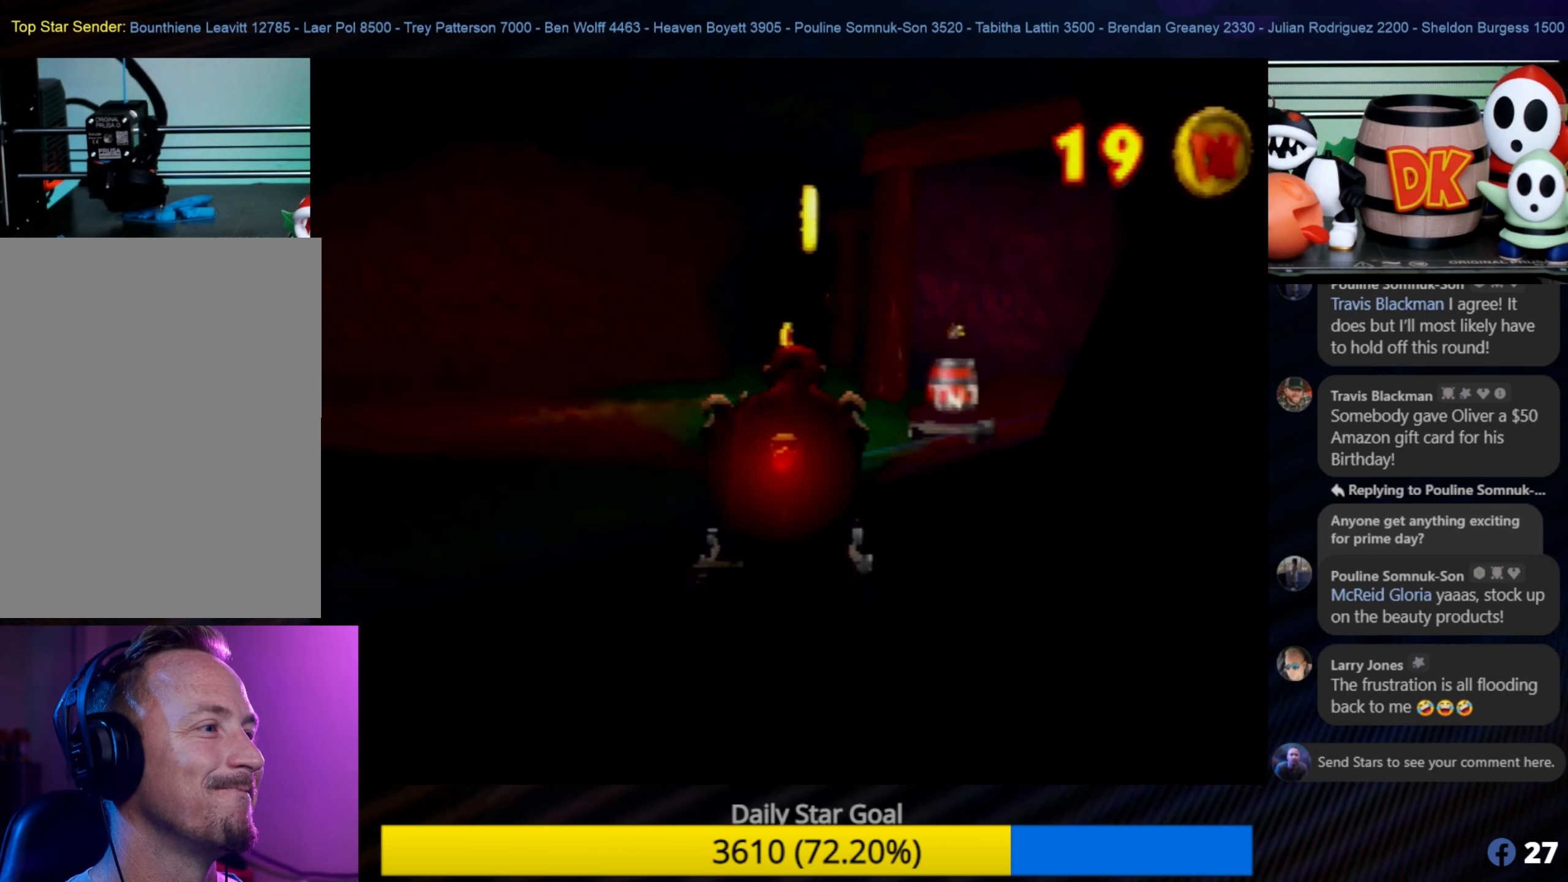
{"buttons": ["A"], "left_stick": "center", "events": [[183, "A", "down"], [217, "left_stick", "center"]]}
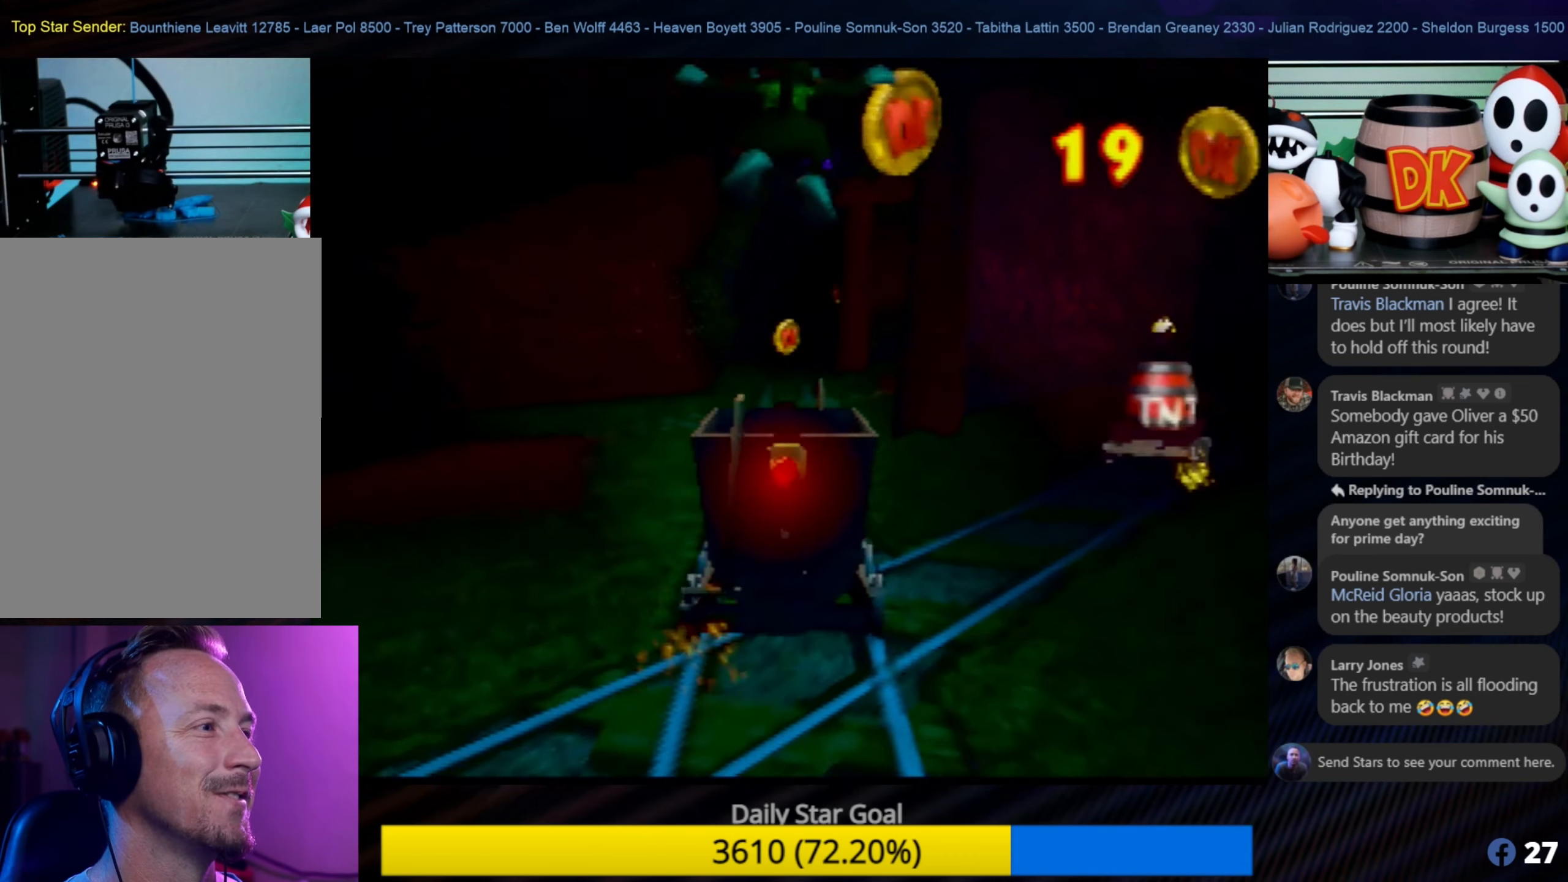
{"buttons": ["C_LEFT"], "left_stick": "center", "events": [[100, "A", "up"], [500, "C_LEFT", "down"]]}
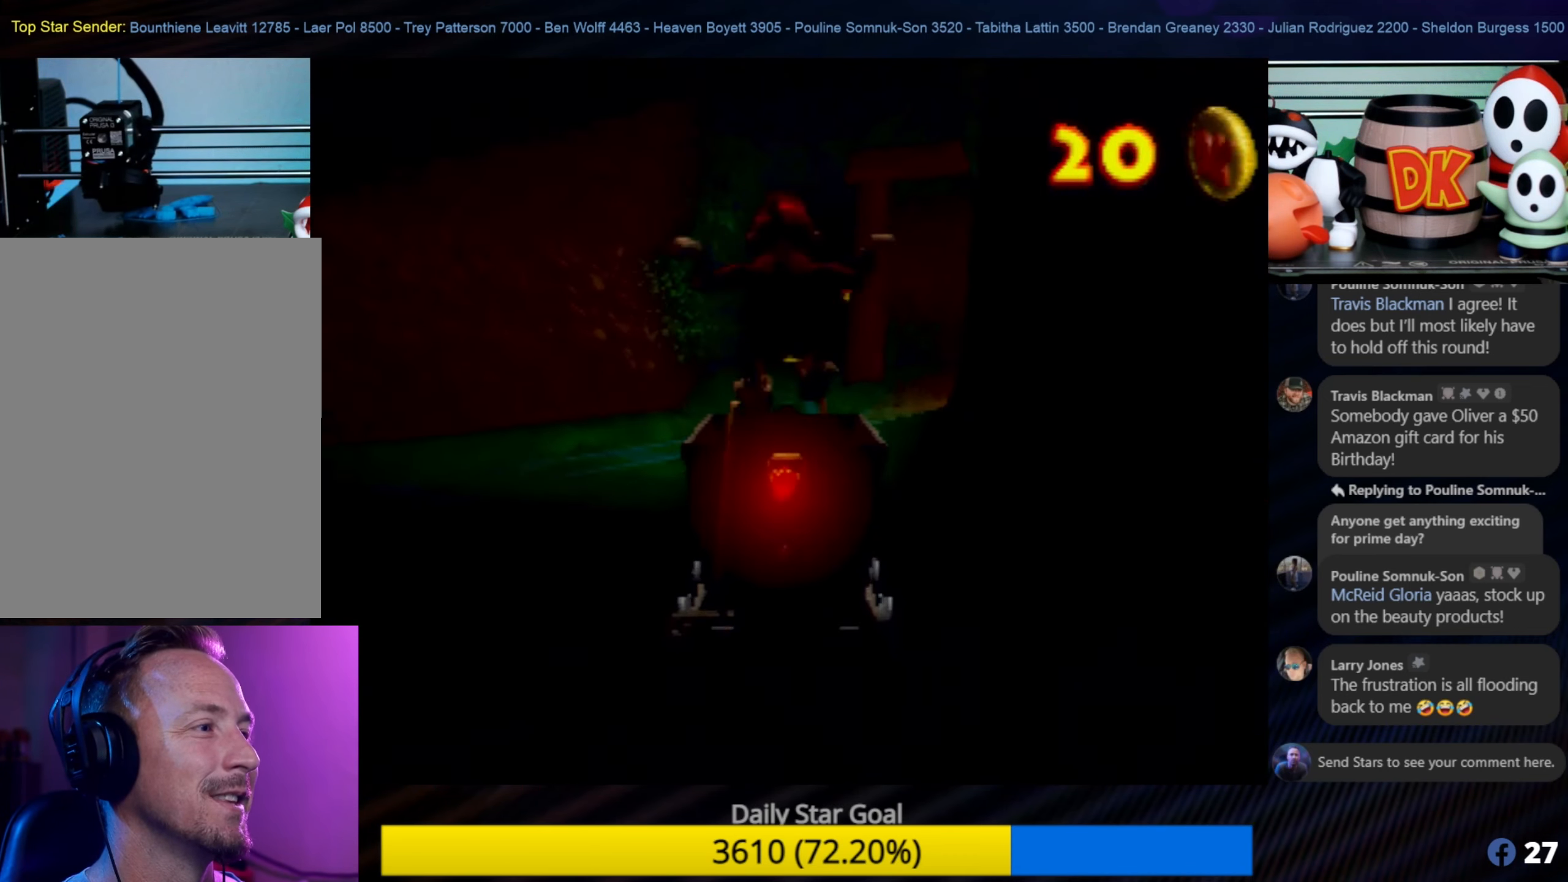
{"buttons": [], "left_stick": "up", "events": [[50, "C_LEFT", "up"], [317, "left_stick", "up"]]}
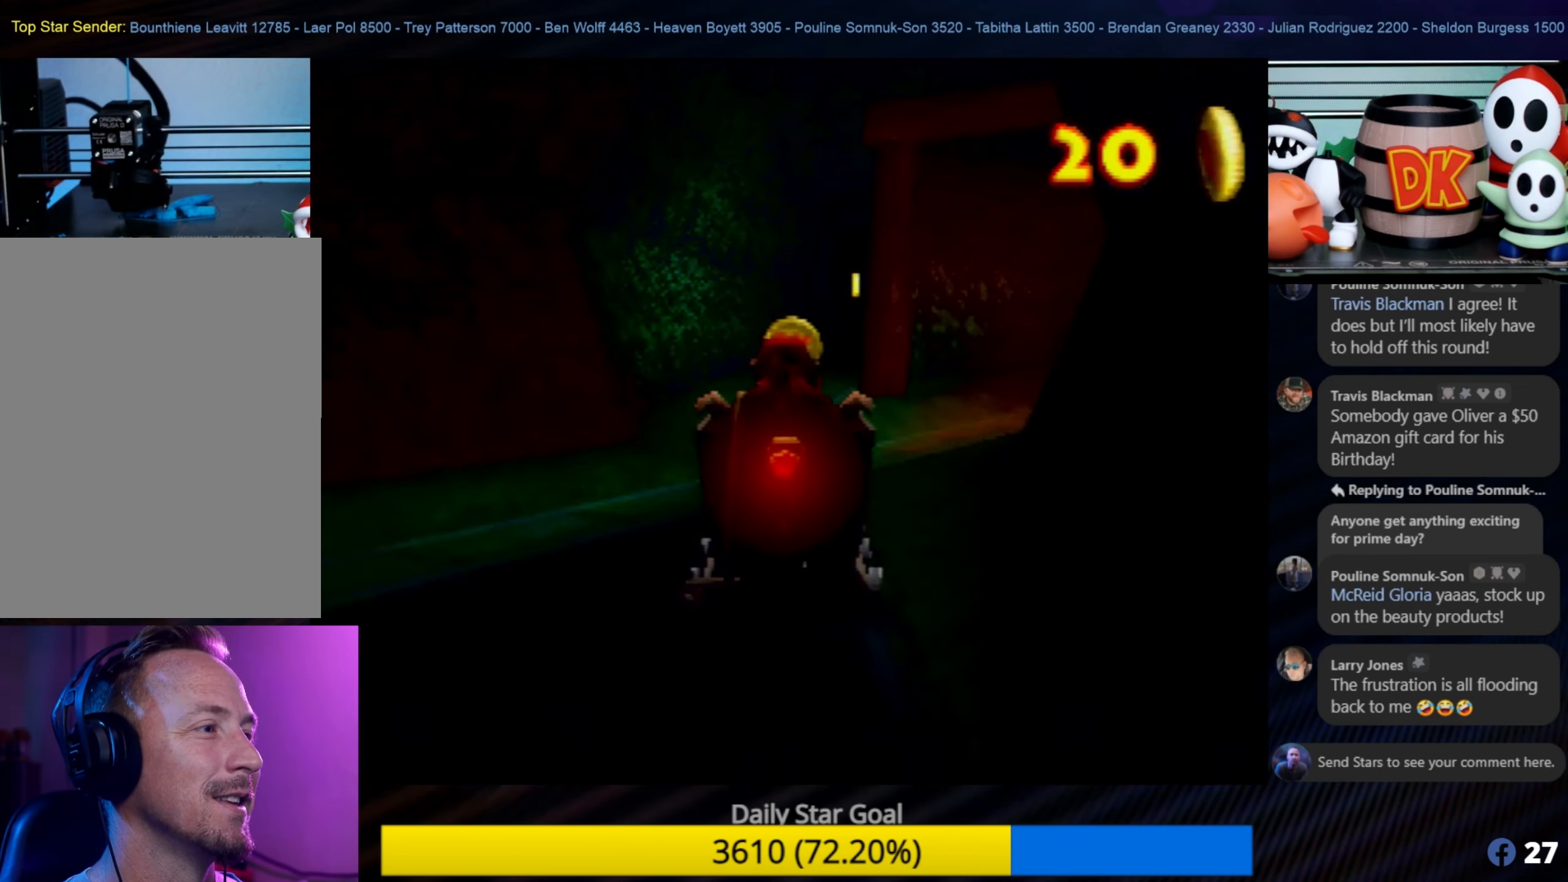
{"buttons": [], "left_stick": "up", "events": []}
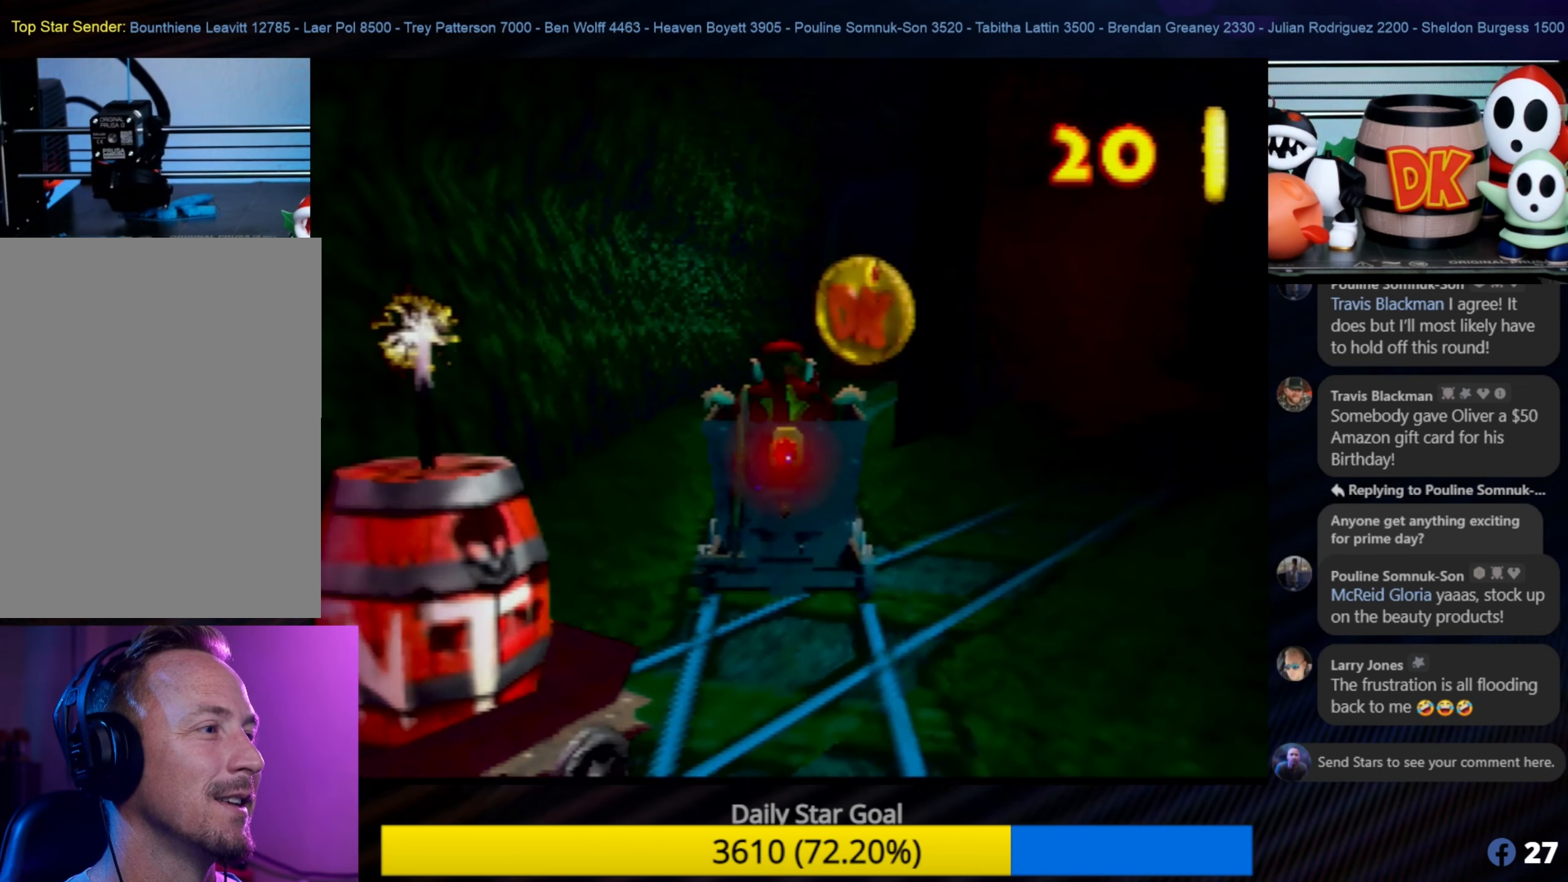
{"buttons": [], "left_stick": "up", "events": []}
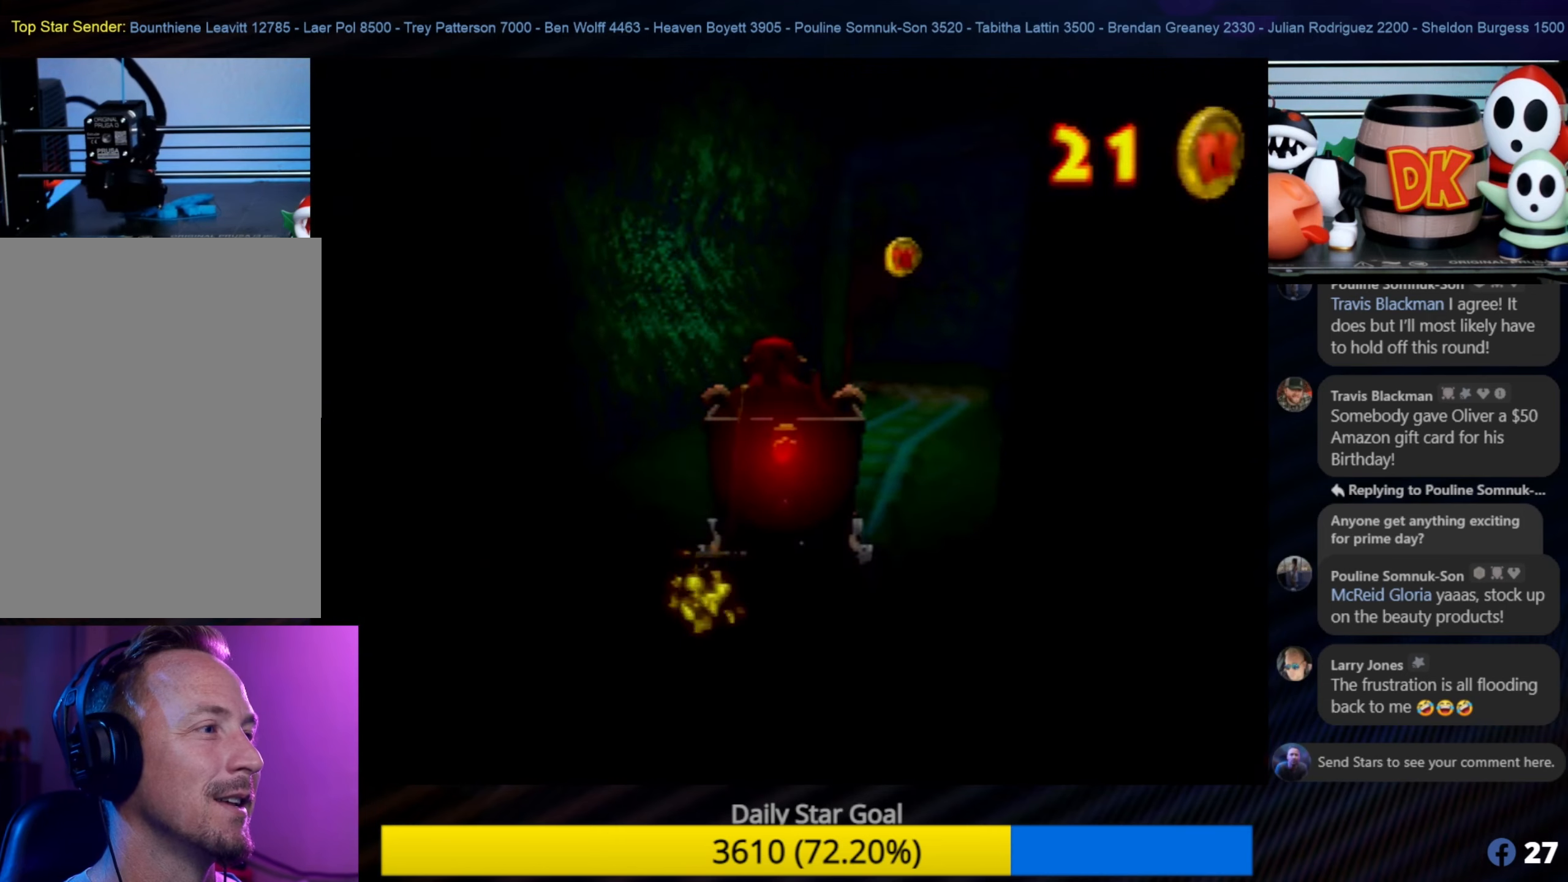
{"buttons": [], "left_stick": "up", "events": []}
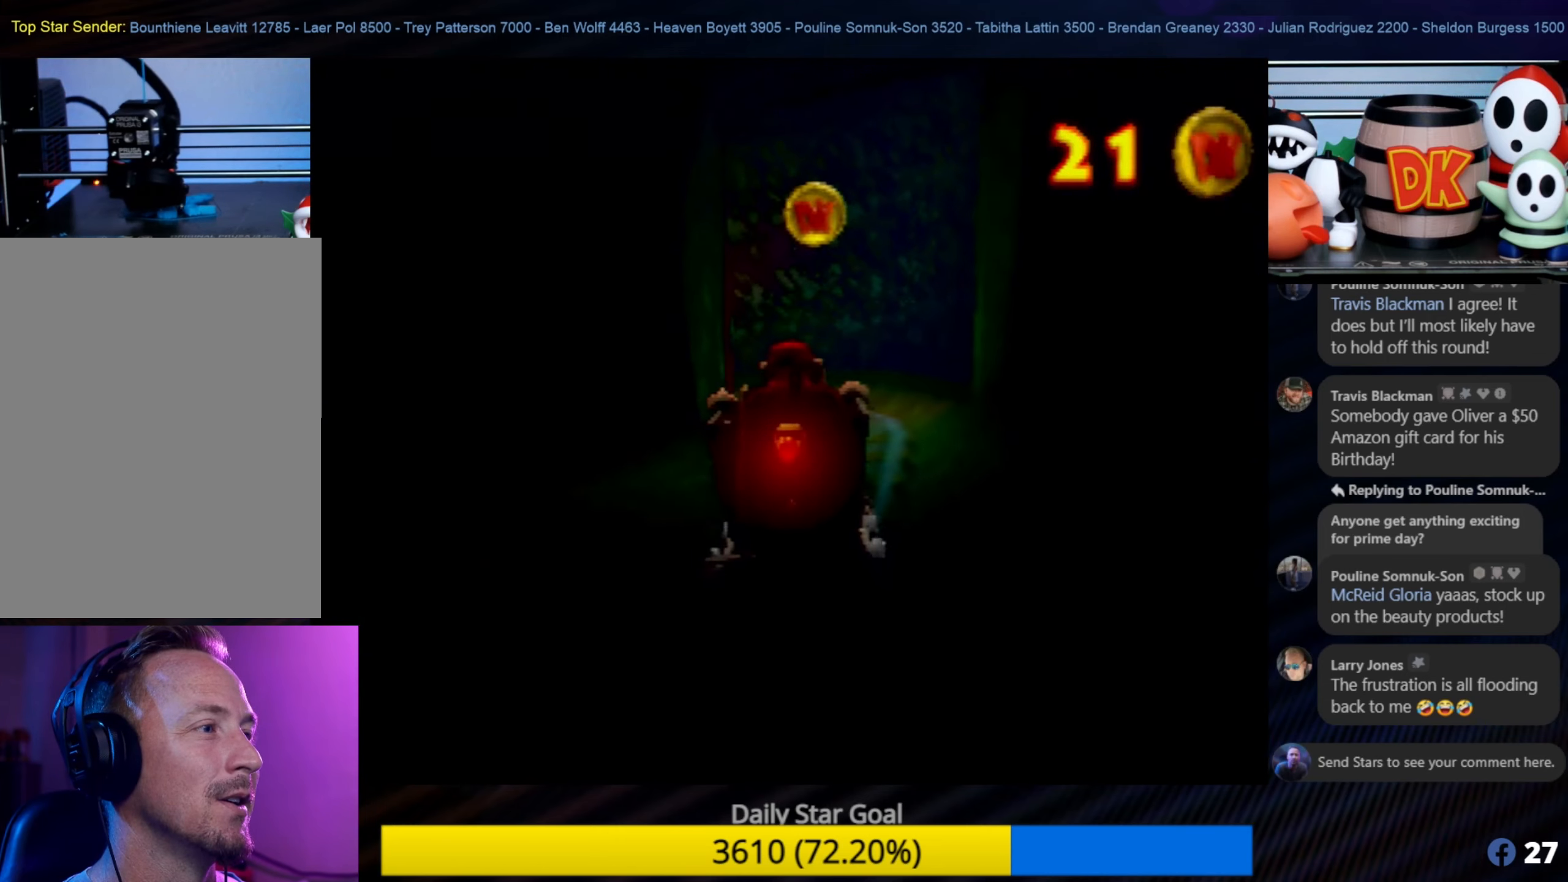
{"buttons": ["A"], "left_stick": "center", "events": [[84, "A", "down"], [84, "left_stick", "center"]]}
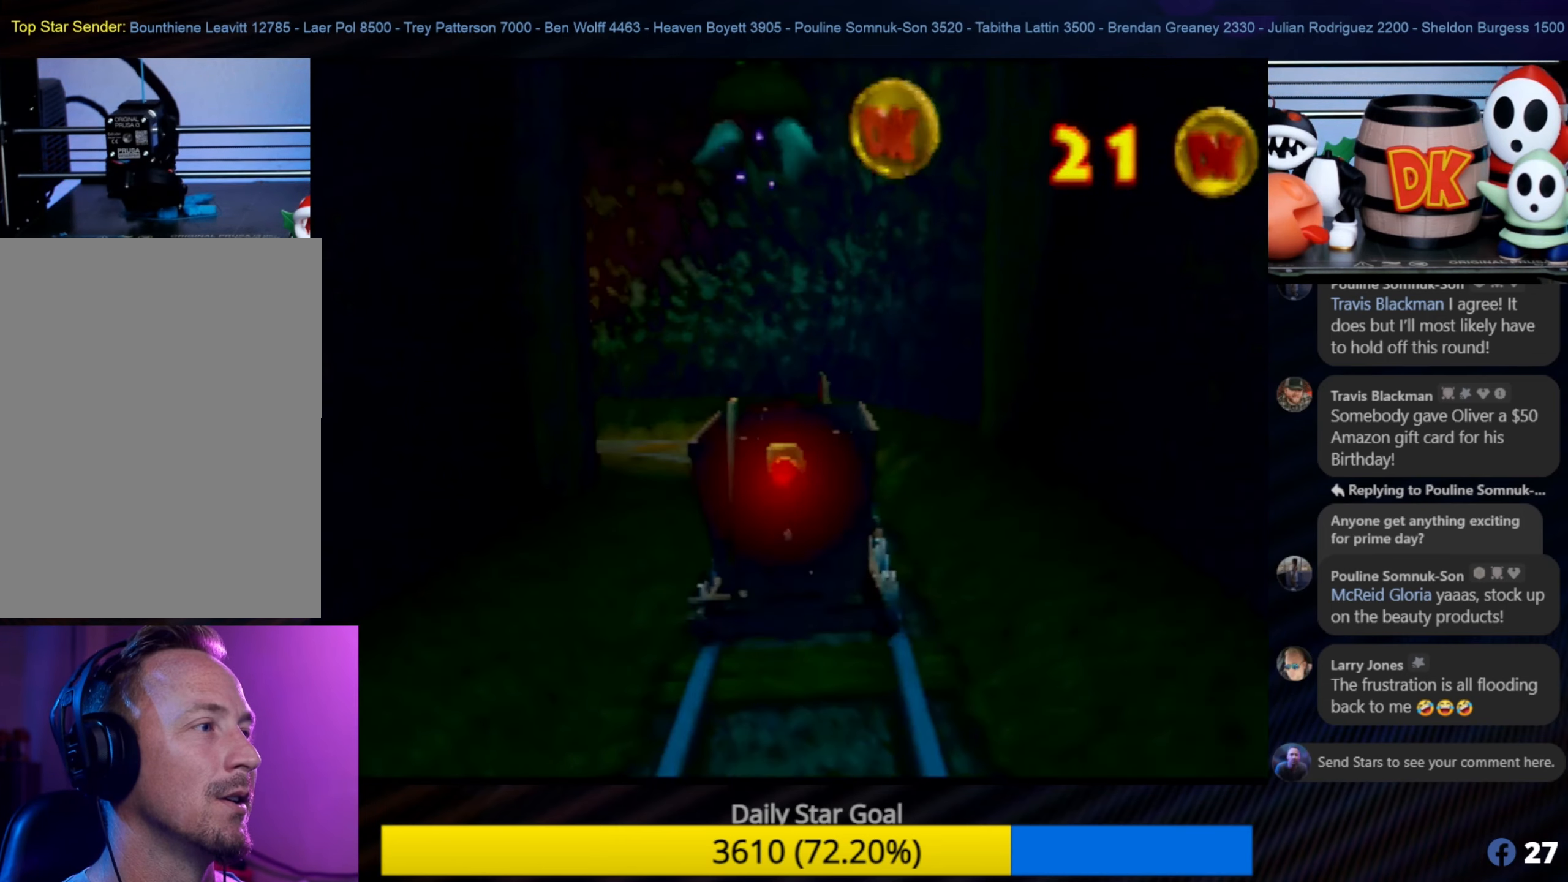
{"buttons": [], "left_stick": "up", "events": [[67, "A", "up"], [184, "left_stick", "up"]]}
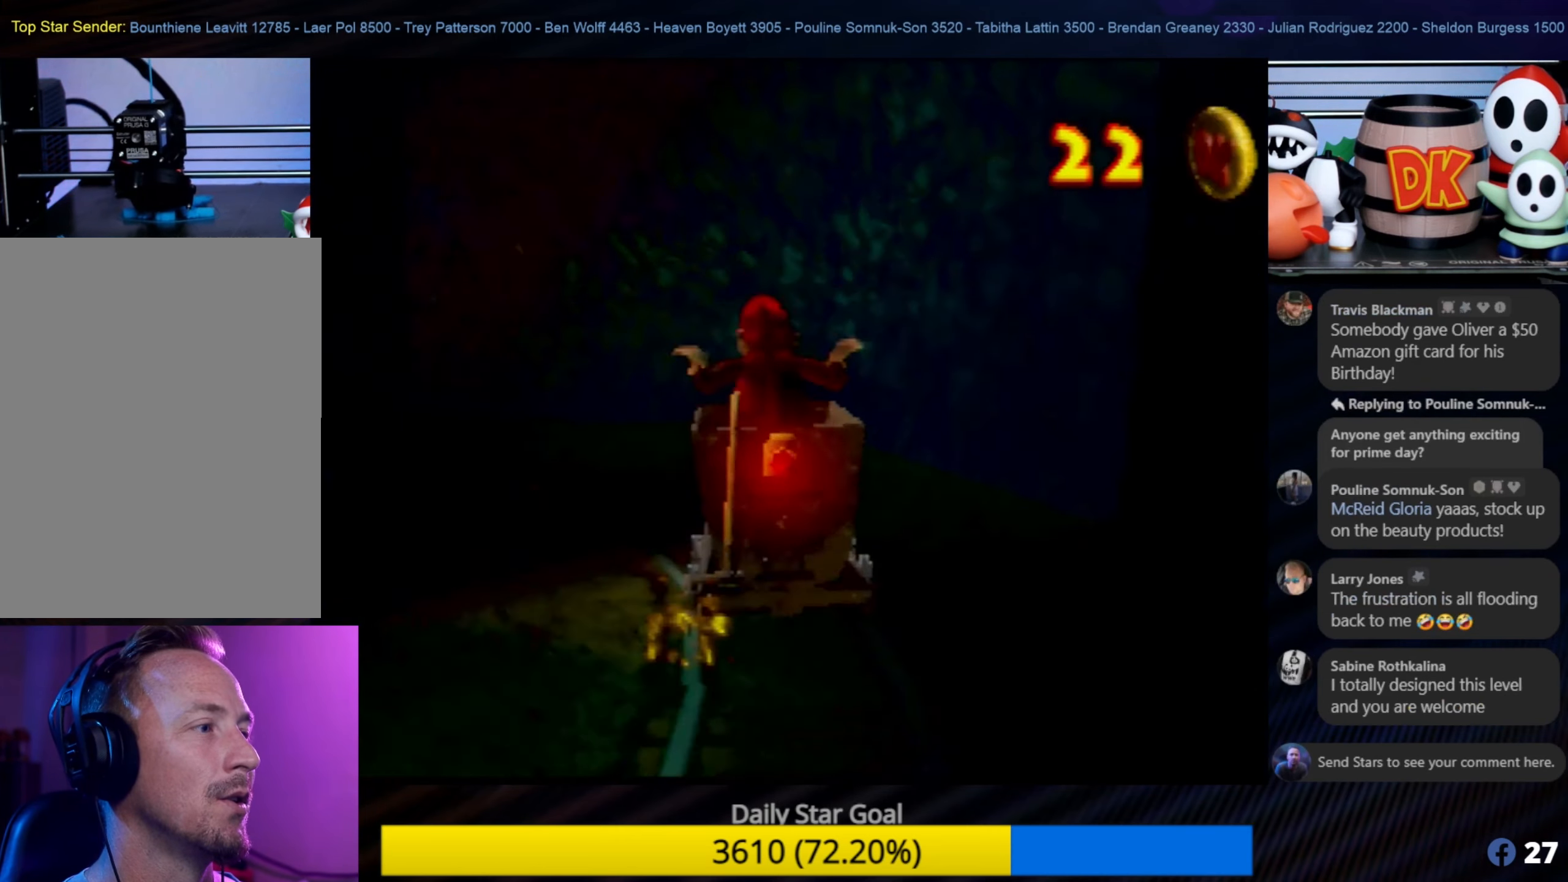
{"buttons": [], "left_stick": "up", "events": []}
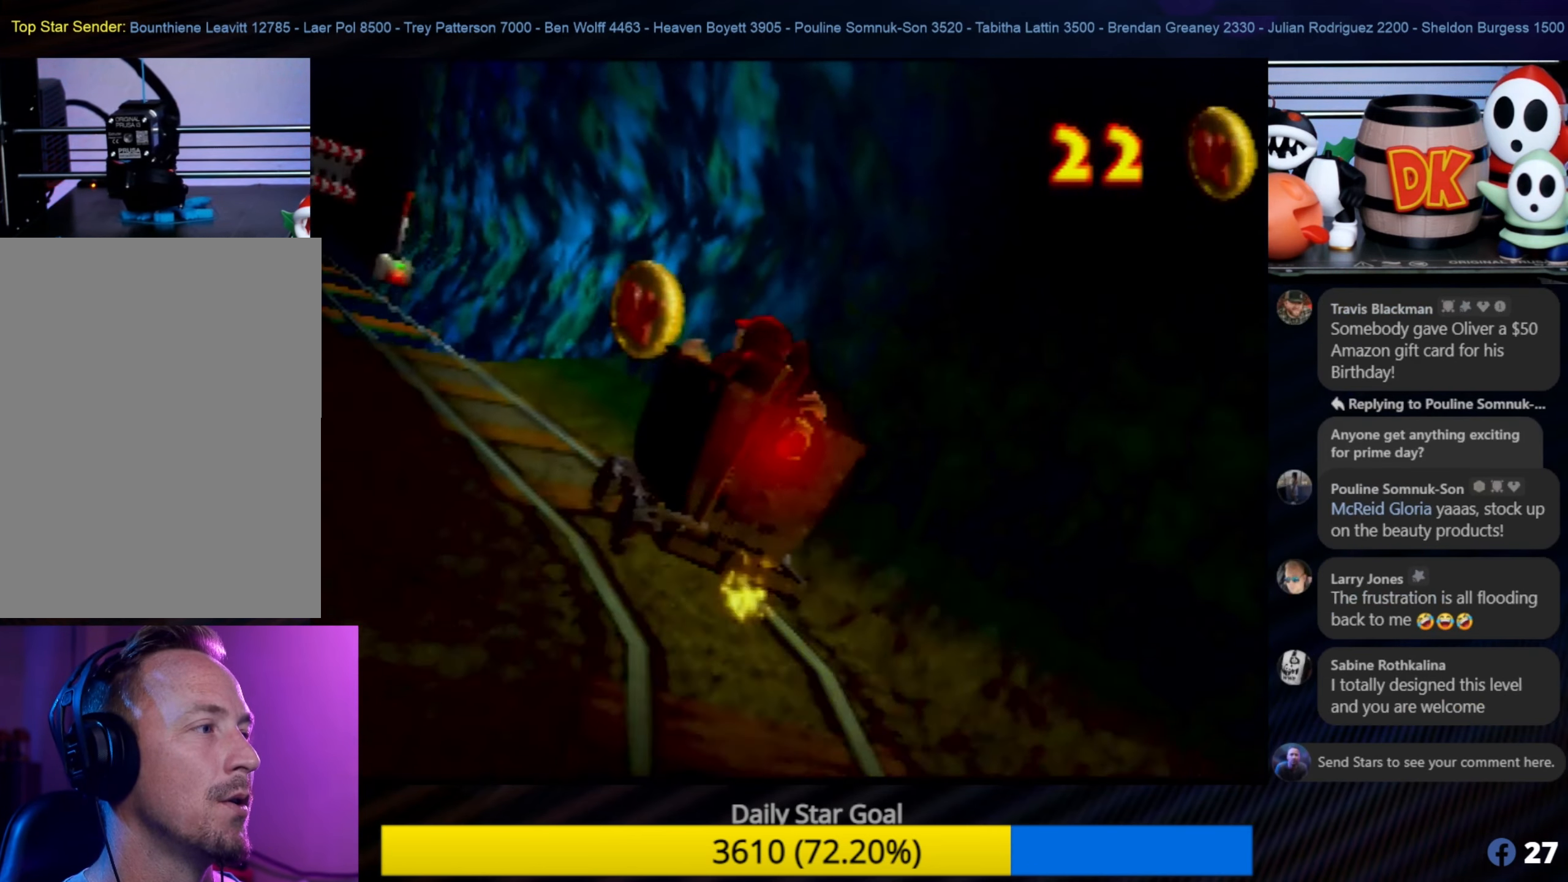
{"buttons": [], "left_stick": "up", "events": []}
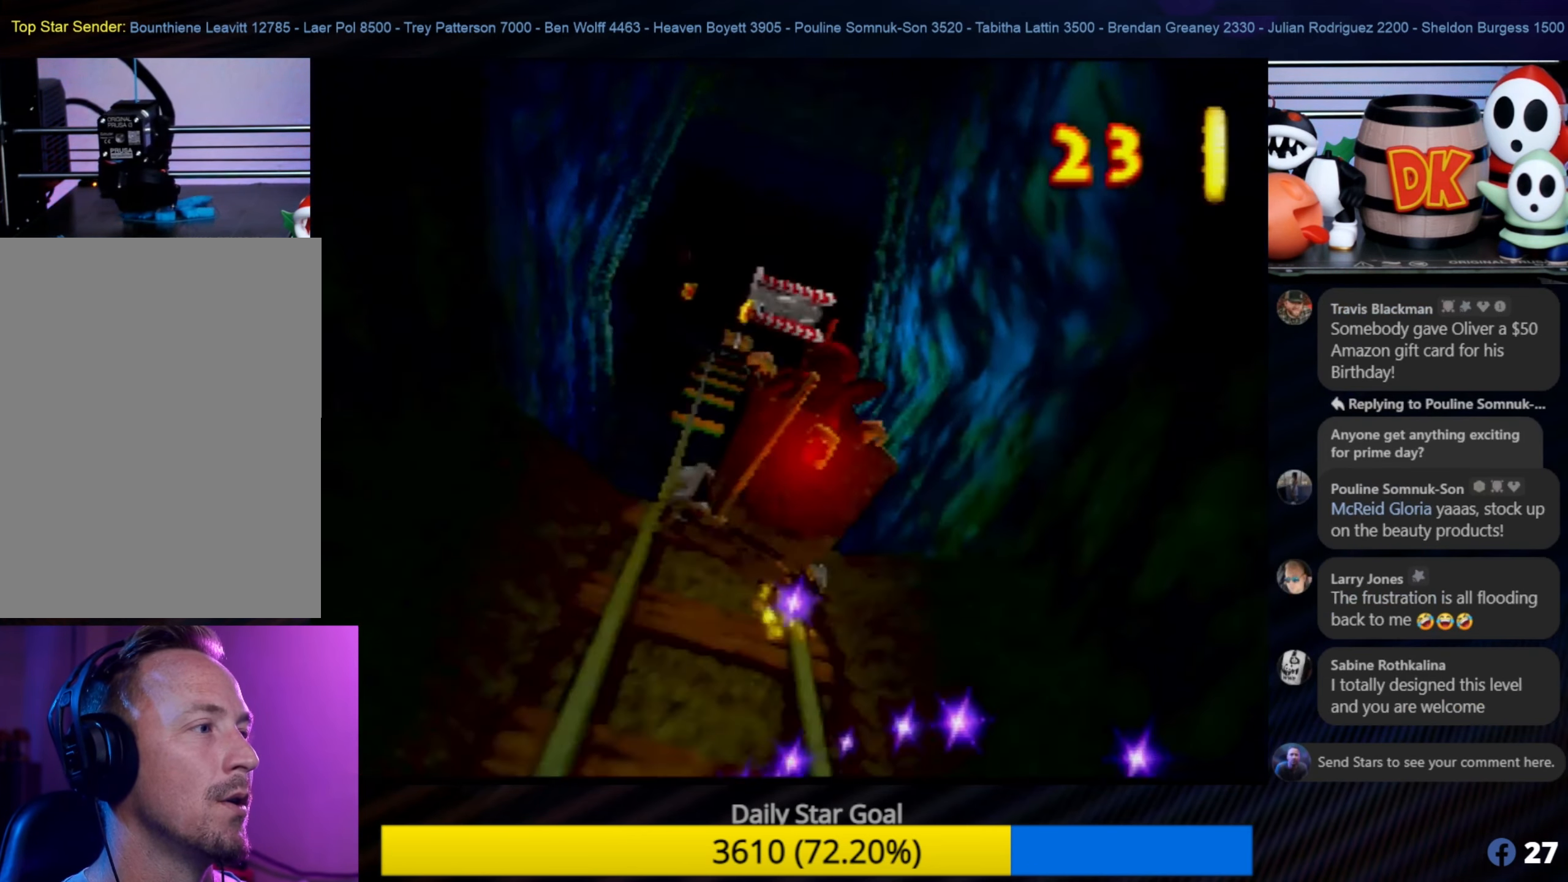
{"buttons": [], "left_stick": "up-right", "events": [[117, "left_stick", "up-right"]]}
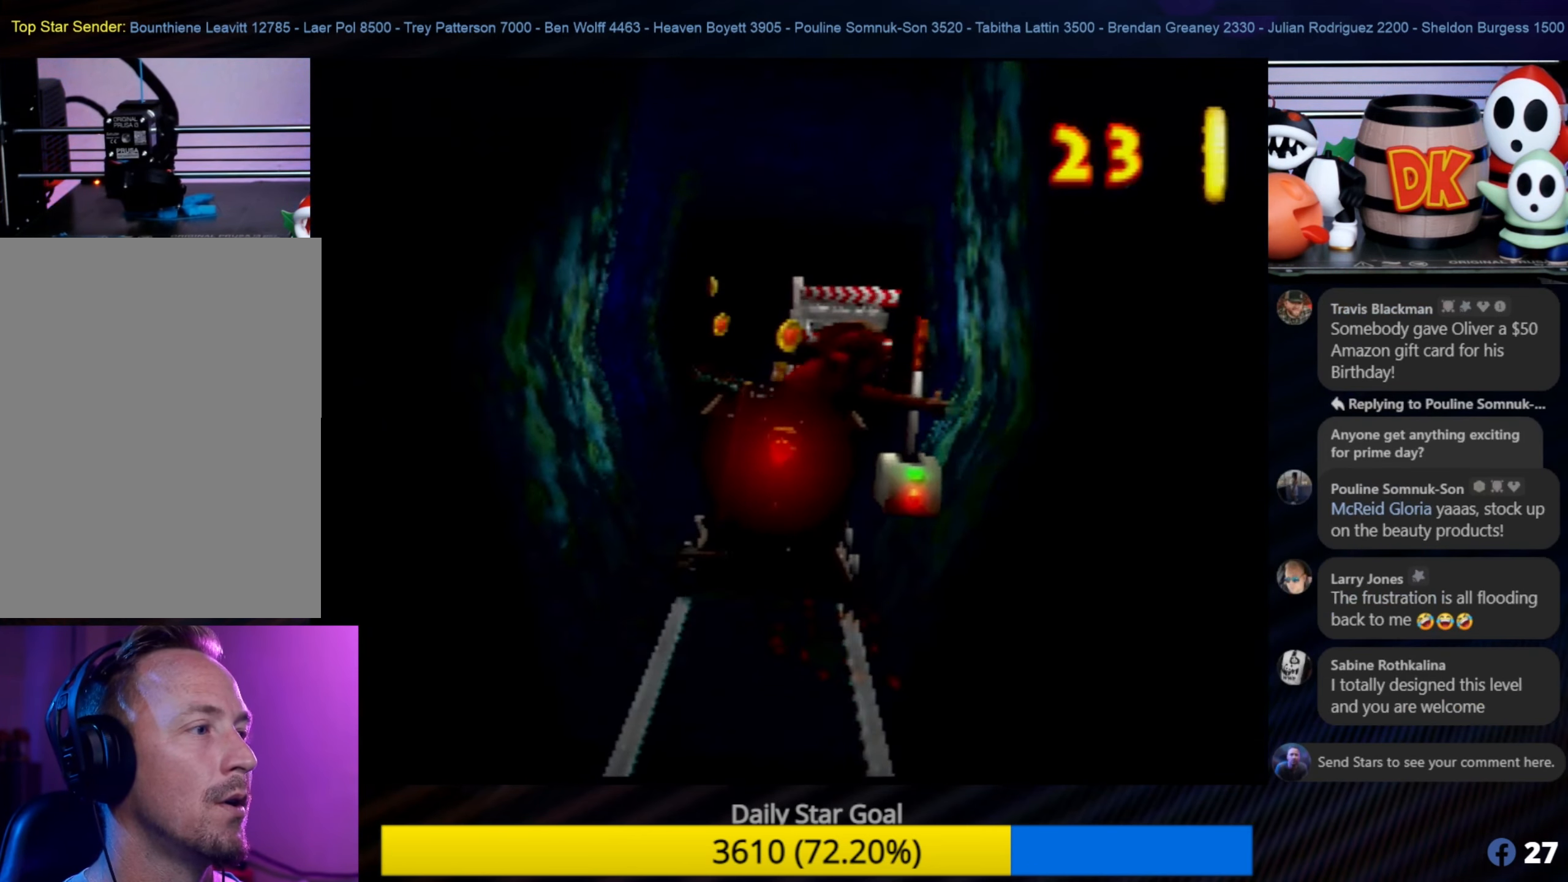
{"buttons": [], "left_stick": "up", "events": [[17, "left_stick", "up-left"], [450, "left_stick", "up"]]}